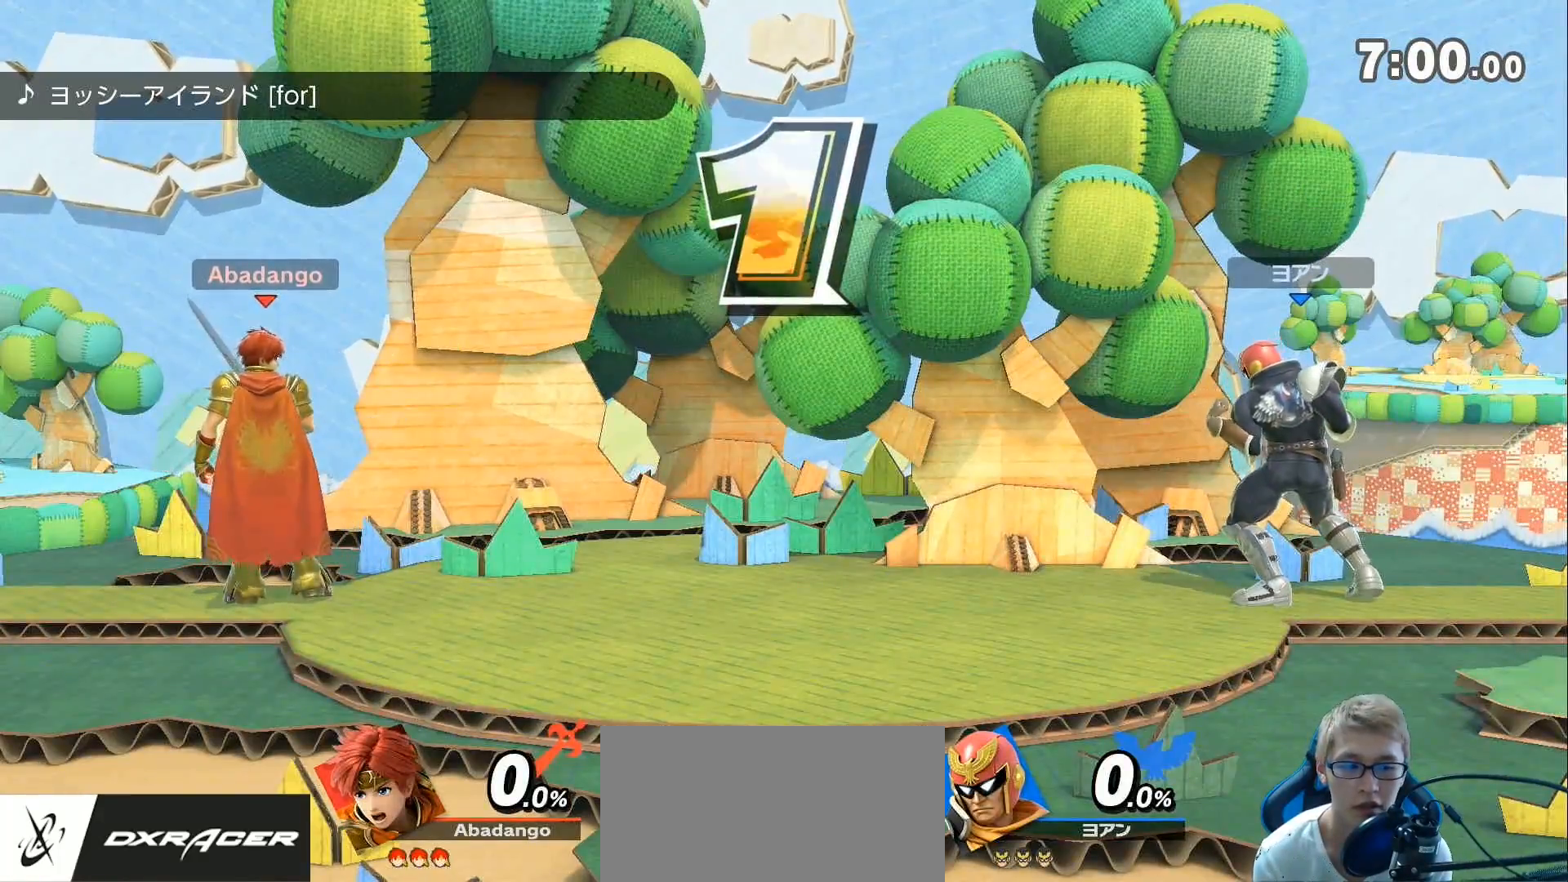
Gameplay with a controller (Nintendo layout); each line is a JSON object with the inputs held at the frame after it. "events" lists button and stick changes between this image and that frame as [ms after this image, input, new state], when the widget could be followed in between. Not read: L3 R3.
{"buttons": ["B"], "left_stick": "center", "right_stick": "center", "events": [[183, "B", "down"]]}
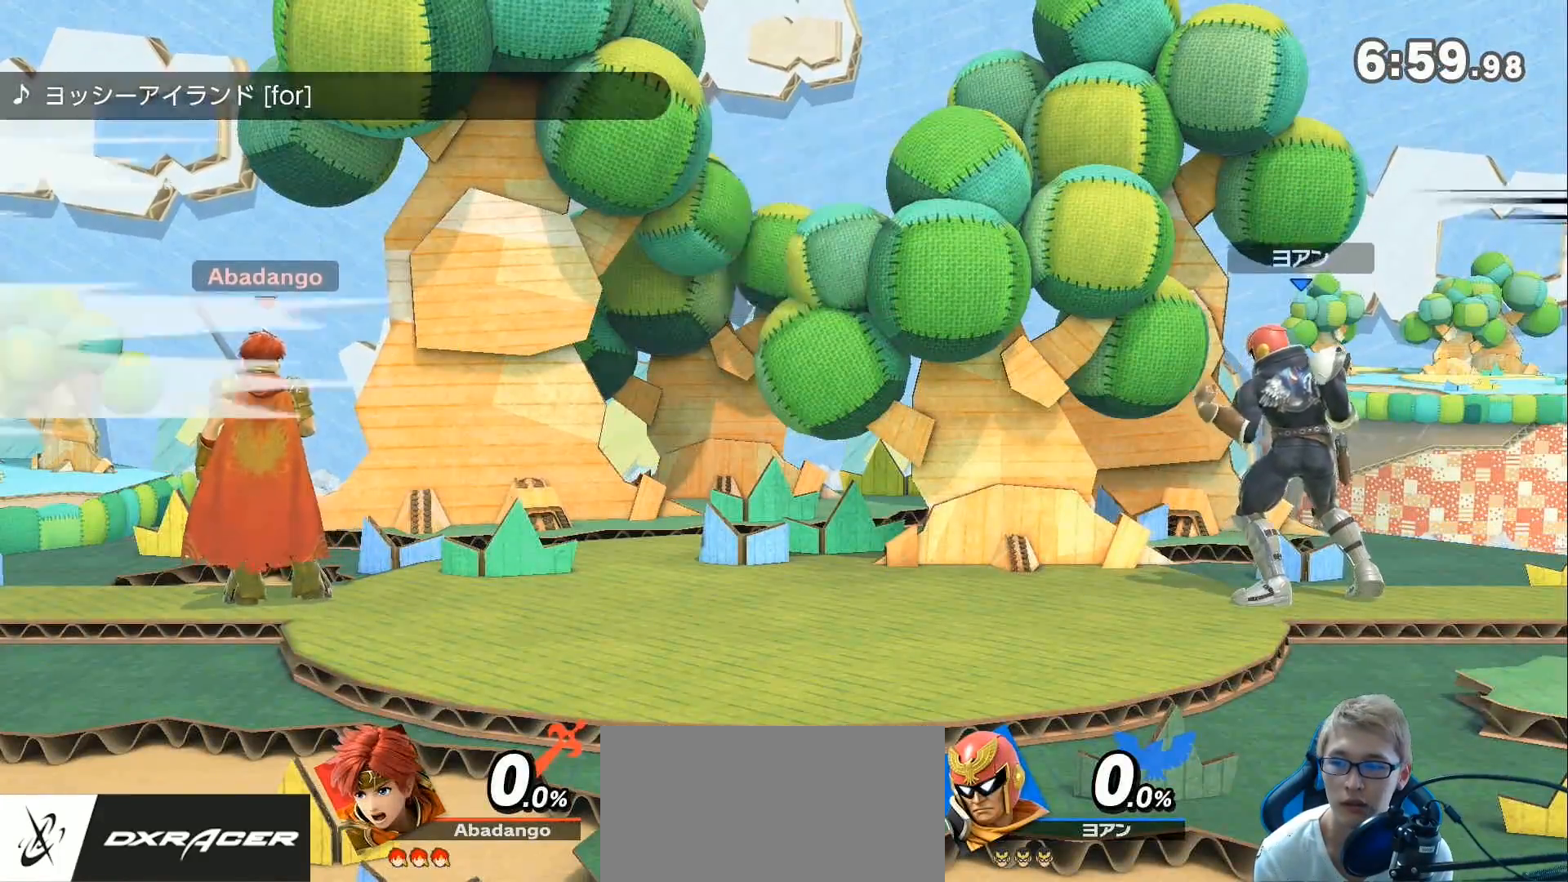
{"buttons": [], "left_stick": "center", "right_stick": "center", "events": [[250, "B", "up"]]}
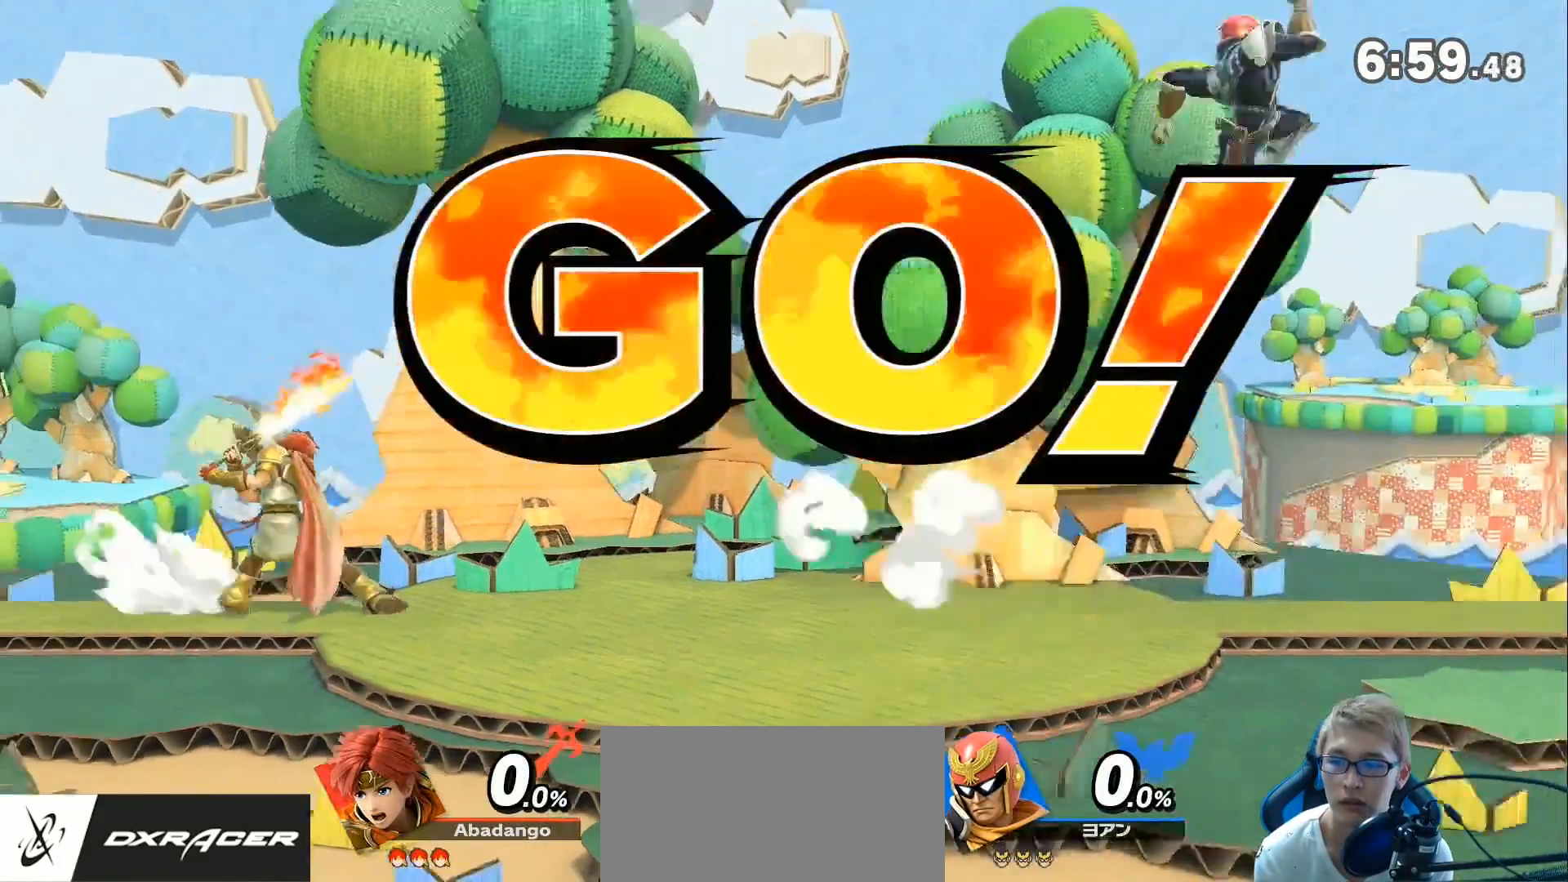
{"buttons": [], "left_stick": "left", "right_stick": "center", "events": [[433, "left_stick", "left"]]}
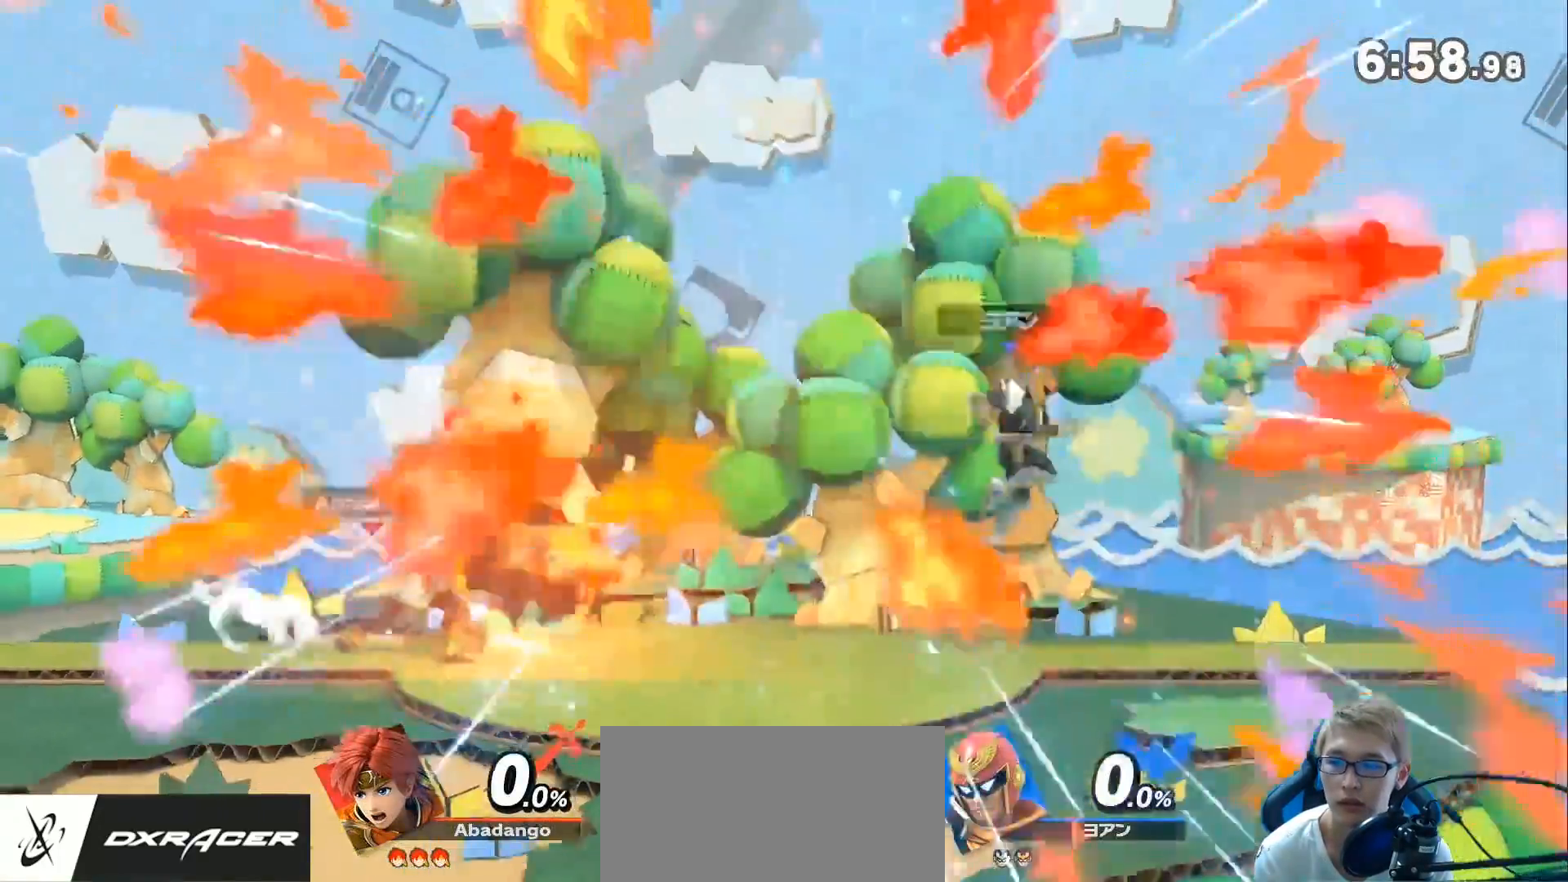
{"buttons": ["Z"], "left_stick": "right", "right_stick": "center", "events": [[100, "left_stick", "center"], [217, "left_stick", "right"], [433, "Z", "down"]]}
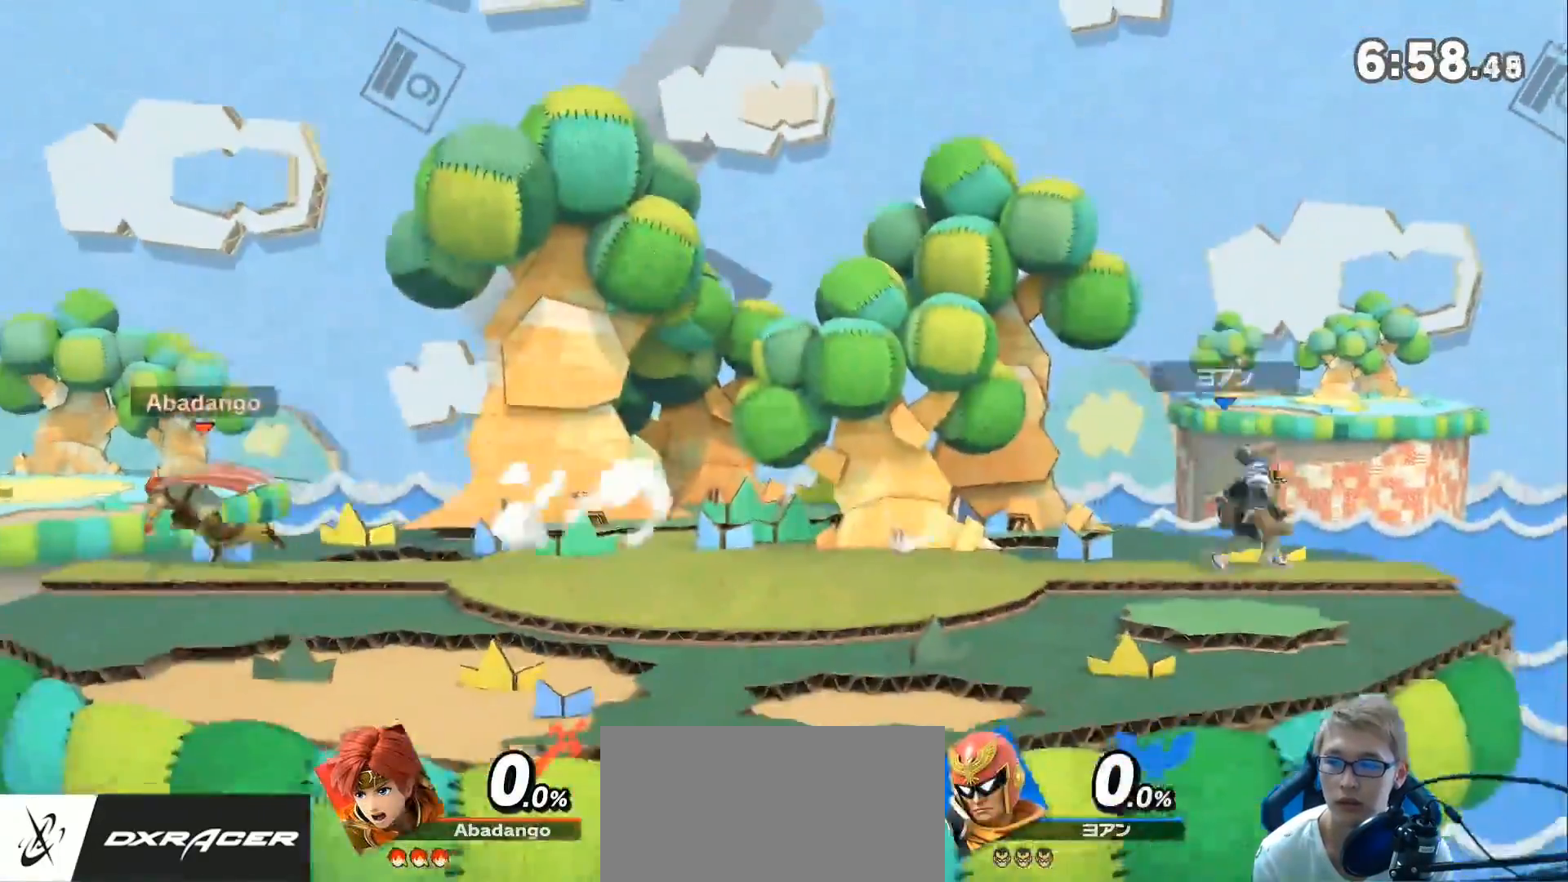
{"buttons": [], "left_stick": "left", "right_stick": "center", "events": [[50, "Z", "up"], [117, "left_stick", "center"], [150, "B", "down"], [183, "left_stick", "left"], [283, "B", "up"]]}
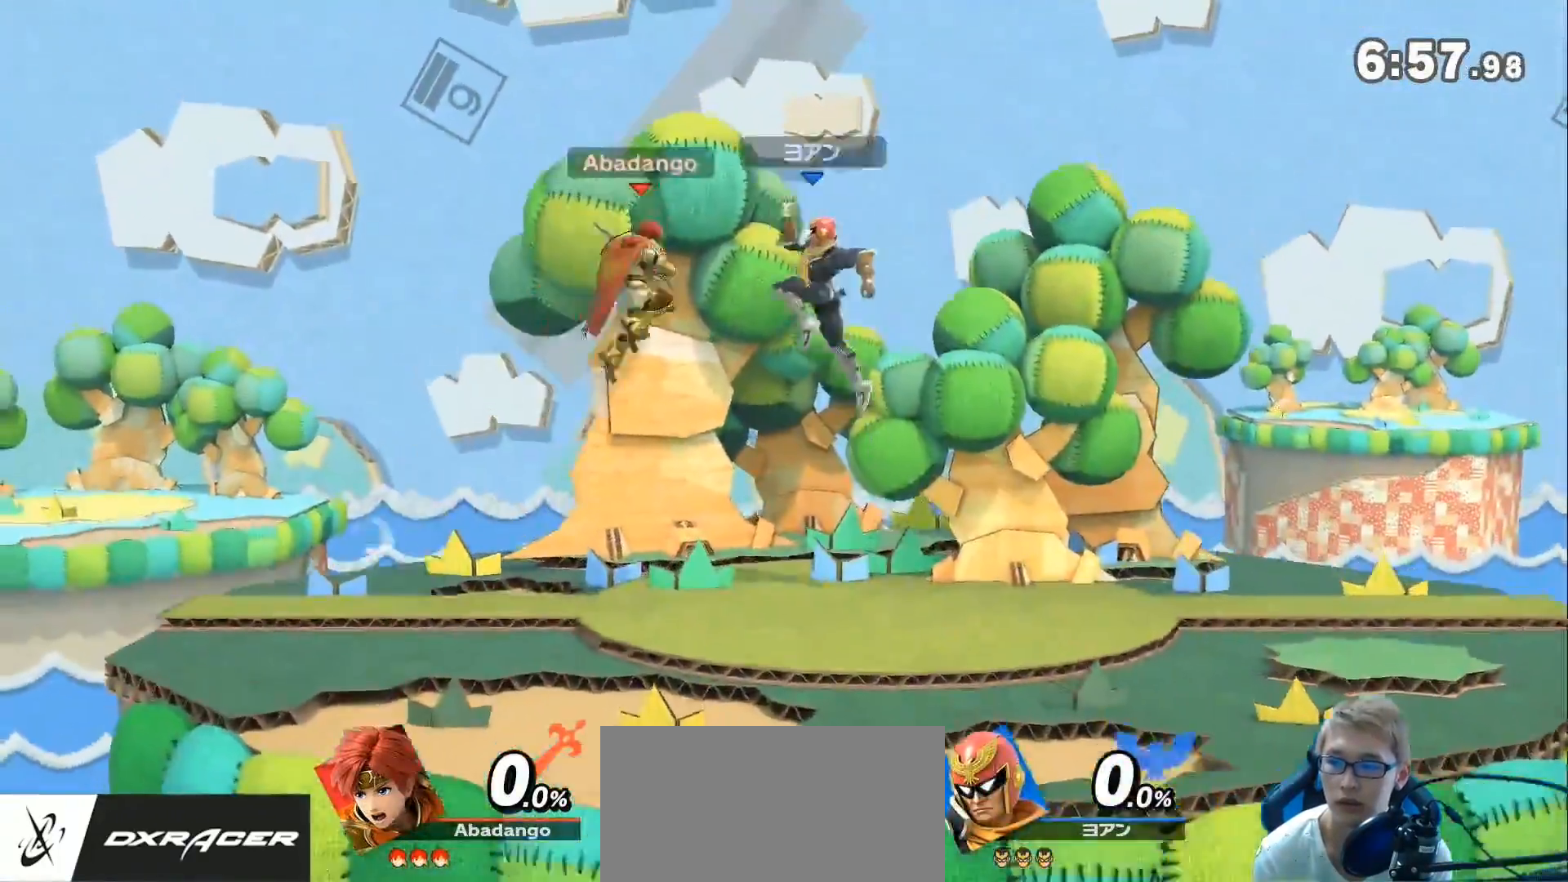
{"buttons": ["Z"], "left_stick": "right", "right_stick": "center", "events": [[283, "left_stick", "center"], [400, "Z", "down"], [500, "left_stick", "right"]]}
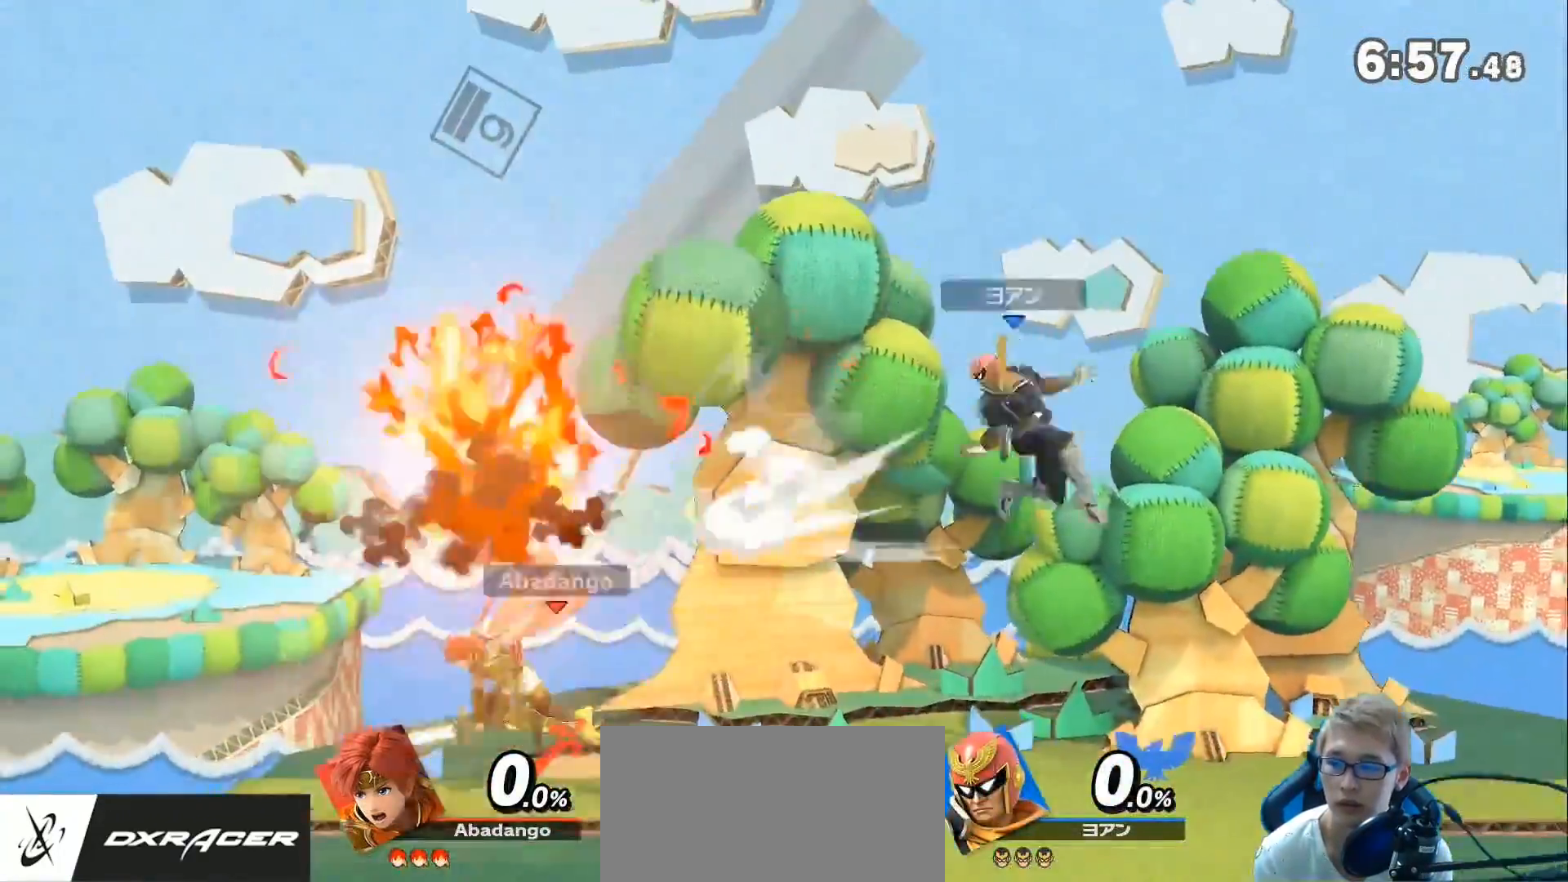
{"buttons": [], "left_stick": "right", "right_stick": "center", "events": [[117, "Z", "up"], [283, "Z", "down"], [467, "Z", "up"]]}
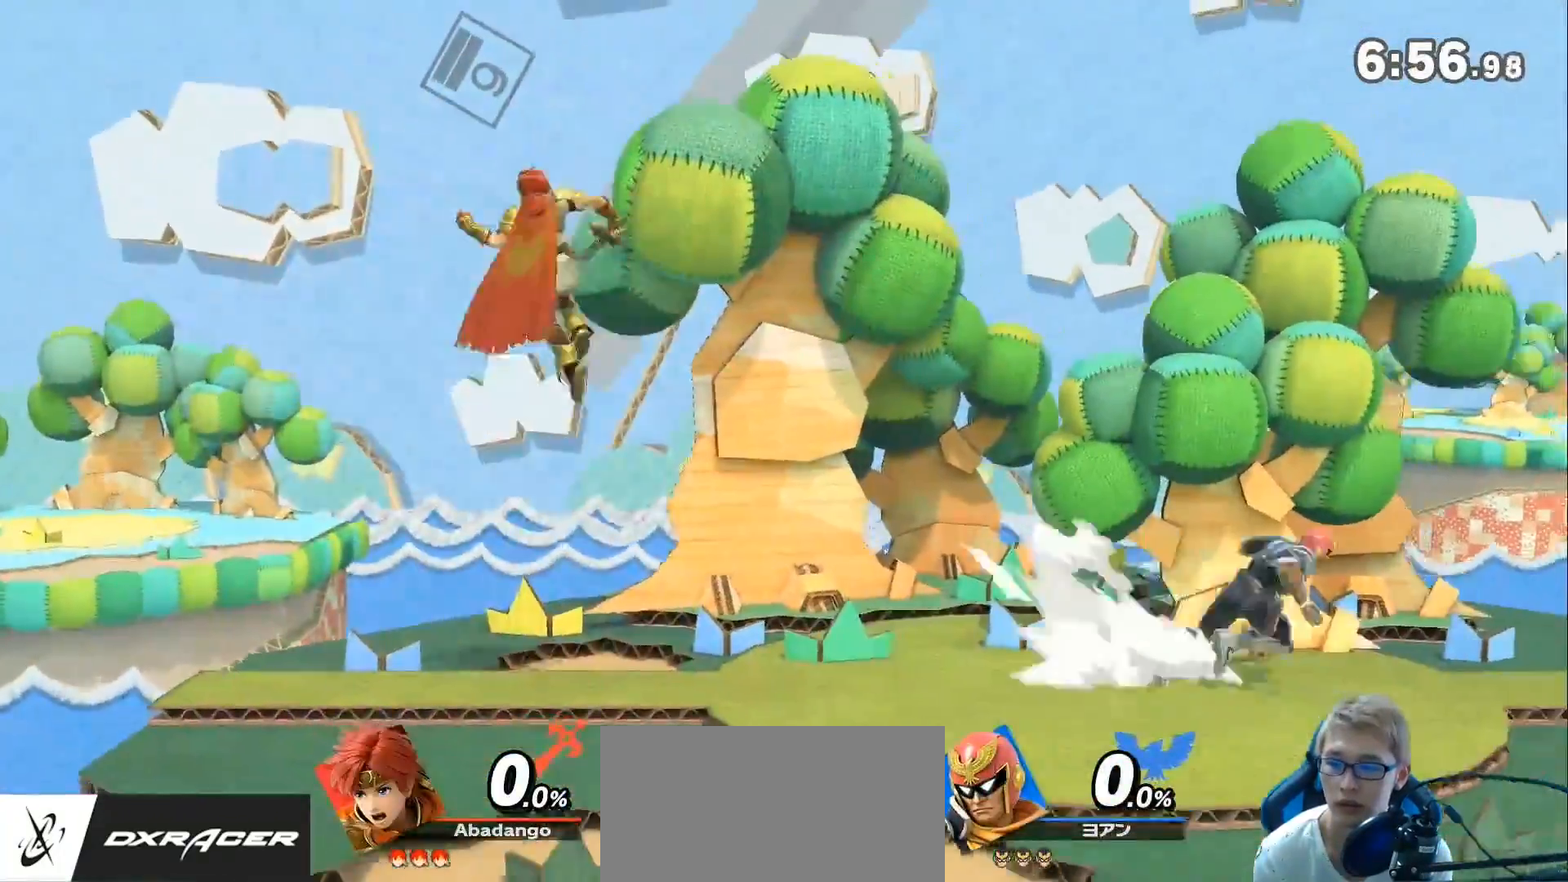
{"buttons": [], "left_stick": "left", "right_stick": "center", "events": [[117, "left_stick", "center"], [183, "A", "down"], [250, "left_stick", "down"], [283, "A", "up"], [333, "left_stick", "down-left"], [467, "left_stick", "left"]]}
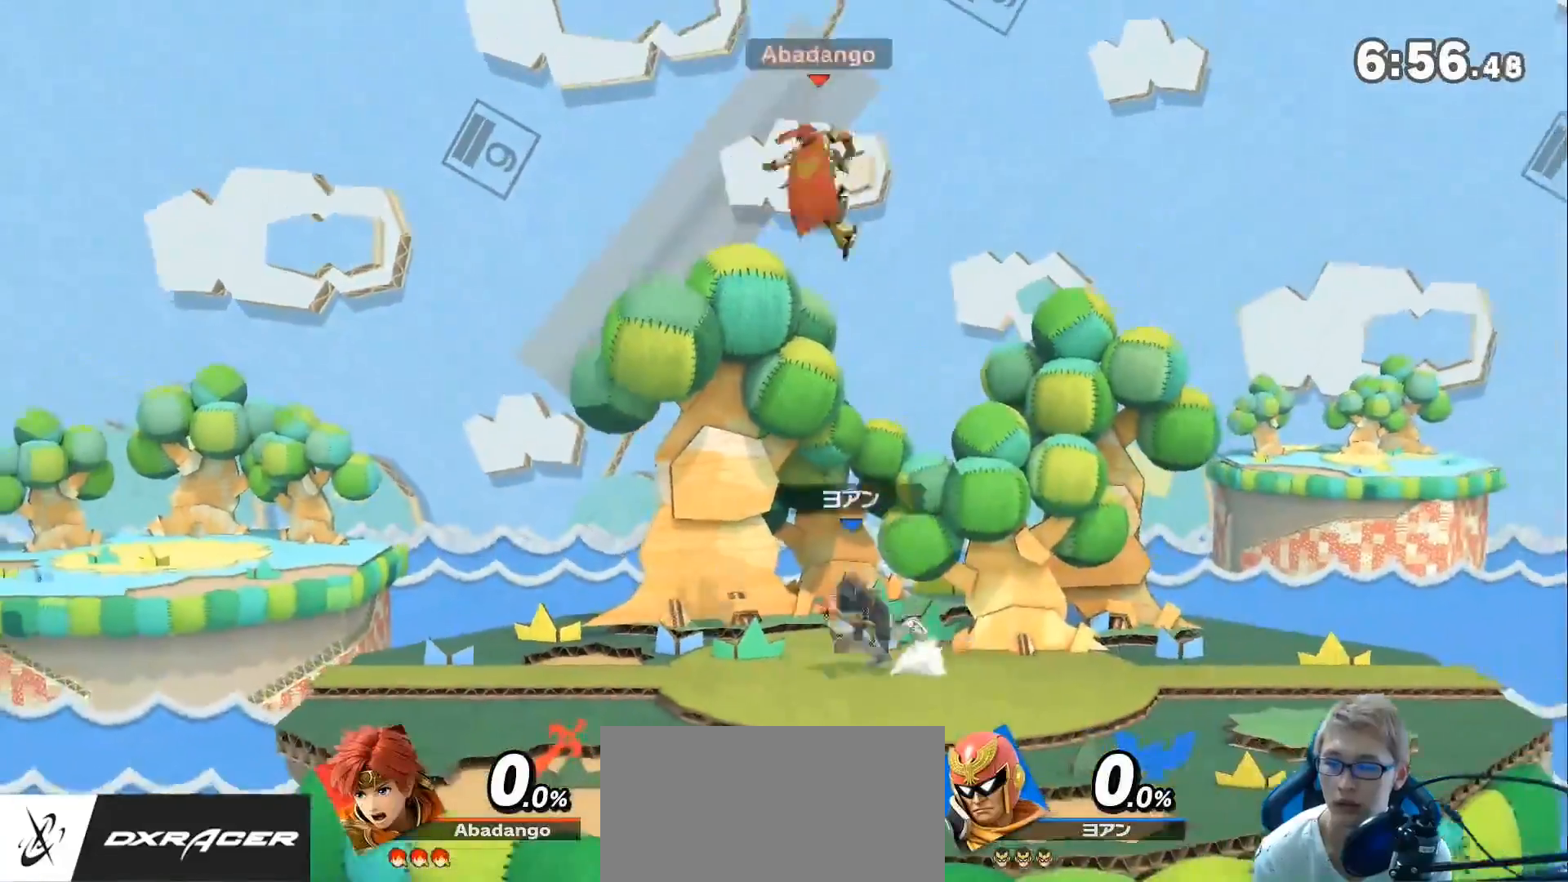
{"buttons": [], "left_stick": "left", "right_stick": "center", "events": [[67, "left_stick", "center"], [183, "left_stick", "left"], [250, "Z", "down"], [283, "left_stick", "center"], [317, "A", "down"], [317, "Z", "up"], [333, "A", "up"], [433, "left_stick", "left"]]}
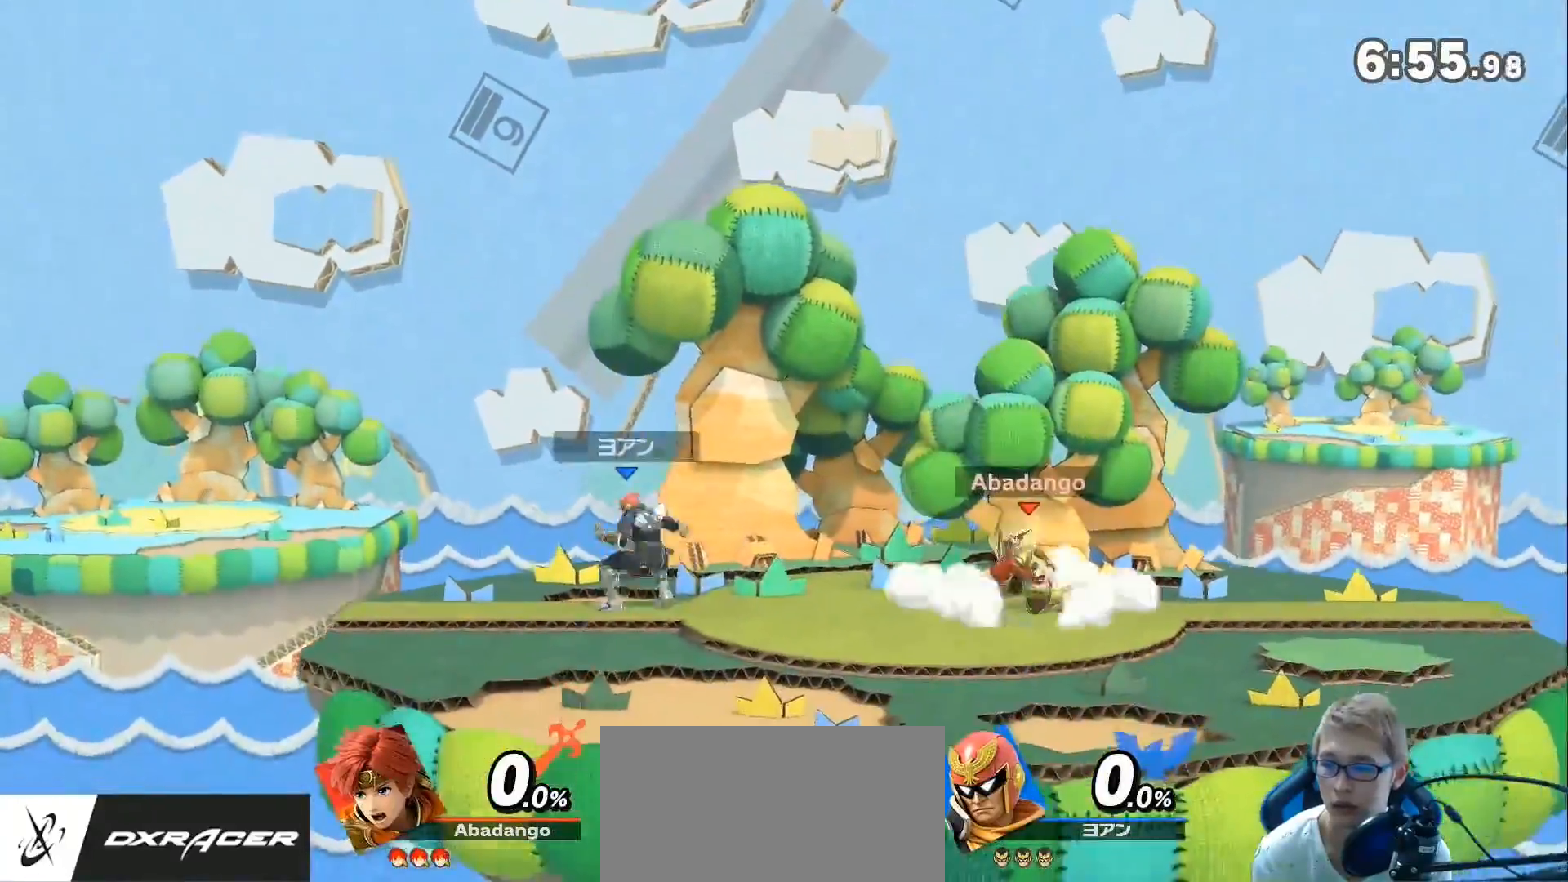
{"buttons": ["L1"], "left_stick": "center", "right_stick": "center", "events": [[117, "left_stick", "down"], [250, "left_stick", "center"], [283, "L1", "down"]]}
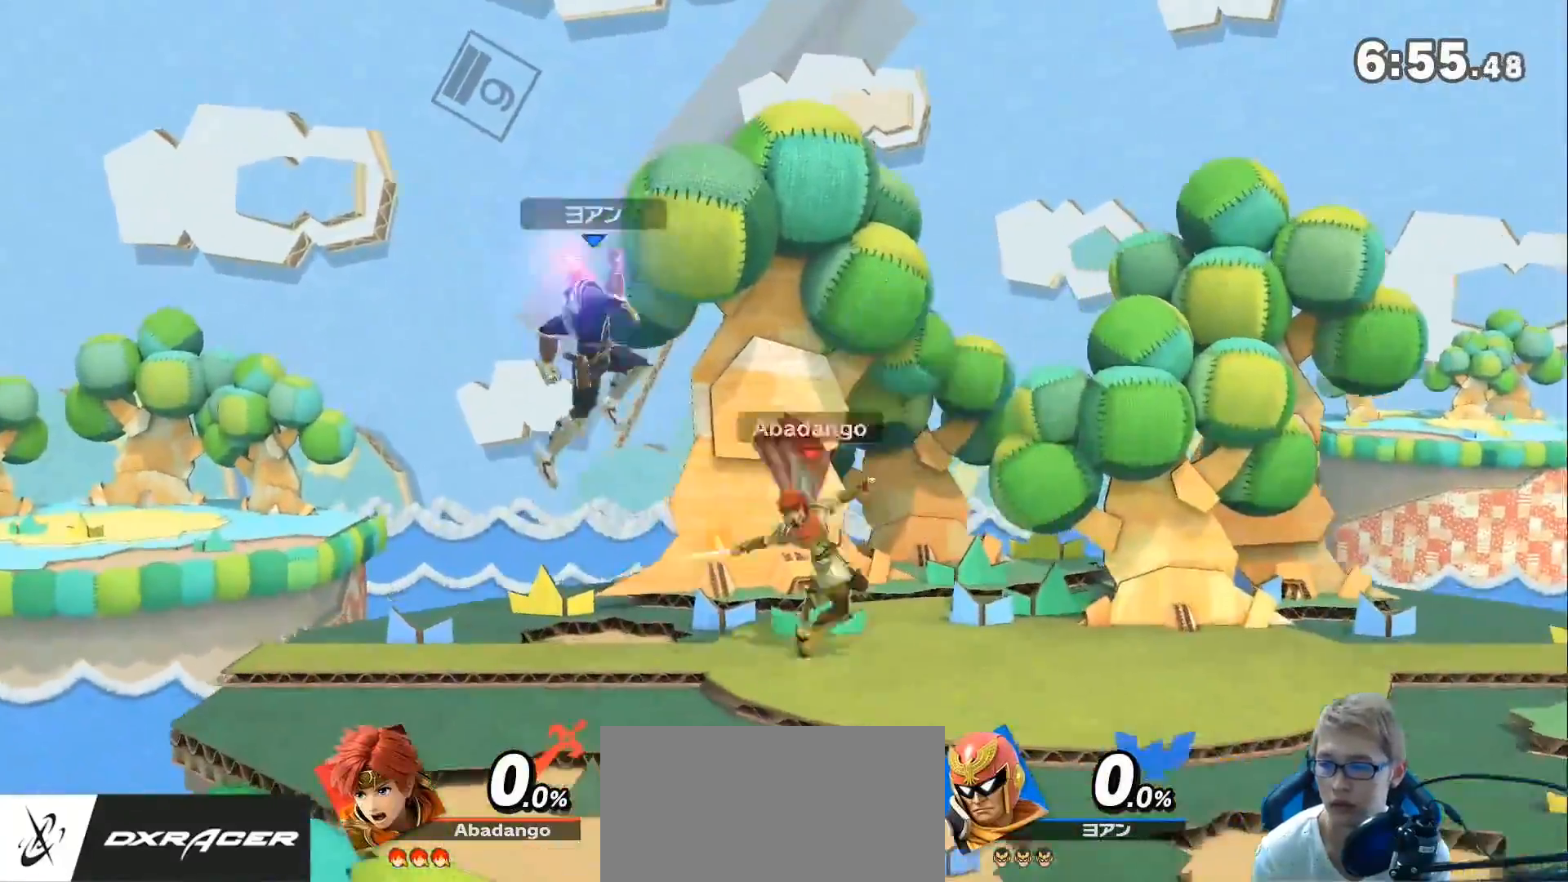
{"buttons": ["L1"], "left_stick": "center", "right_stick": "center", "events": []}
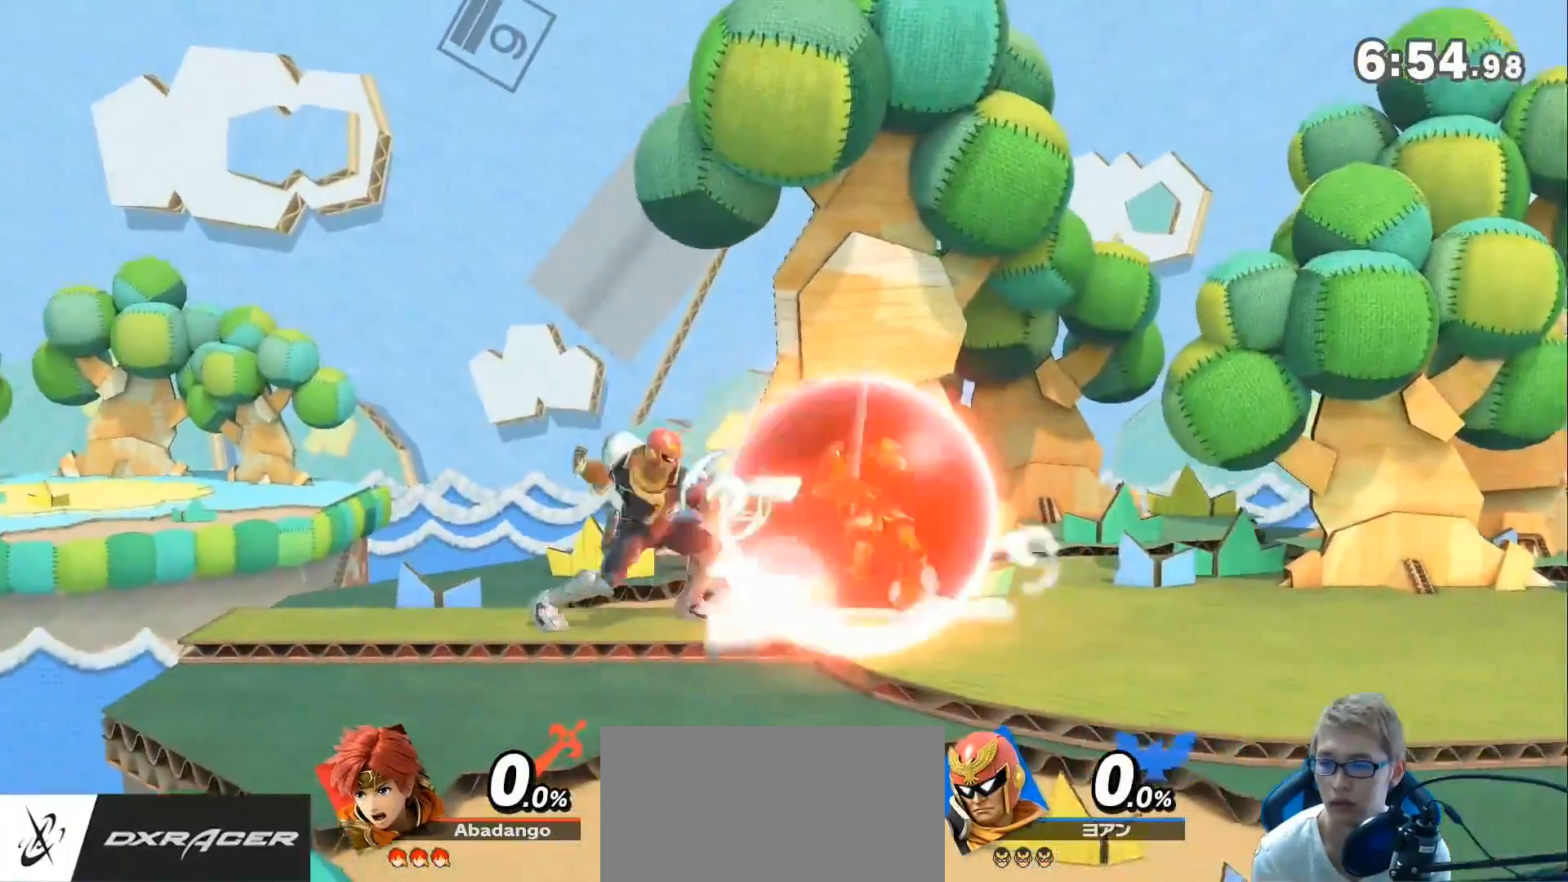
{"buttons": [], "left_stick": "center", "right_stick": "center", "events": [[100, "left_stick", "left"], [250, "left_stick", "center"], [300, "L1", "up"]]}
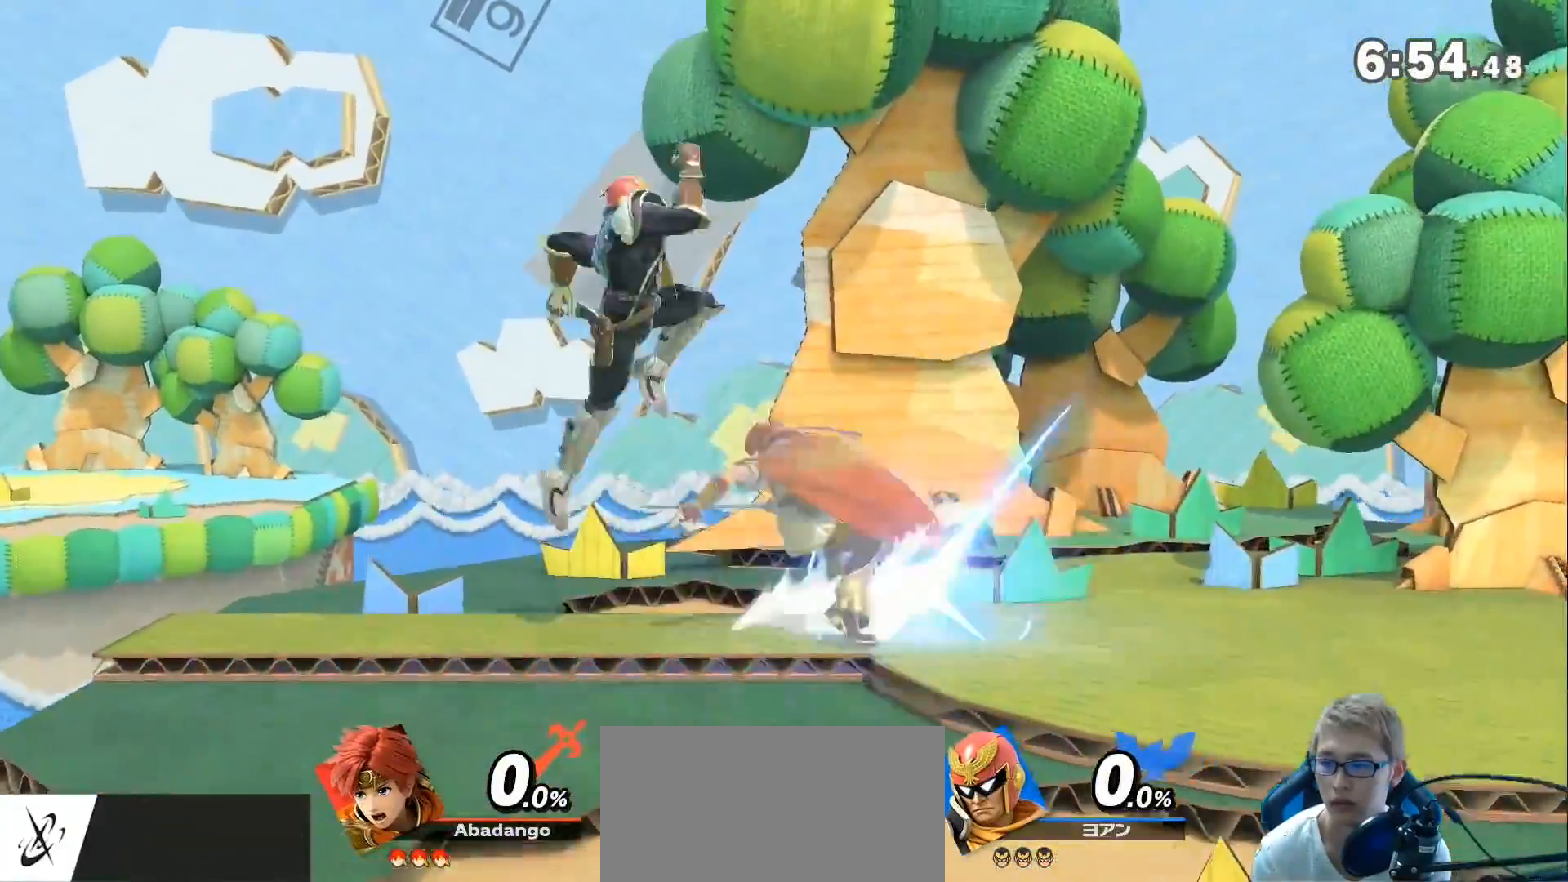
{"buttons": ["A", "Z"], "left_stick": "center", "right_stick": "center", "events": [[50, "left_stick", "right"], [150, "X", "down"], [183, "left_stick", "center"], [283, "X", "up"], [283, "left_stick", "down"], [467, "left_stick", "center"], [500, "A", "down"], [500, "Z", "down"]]}
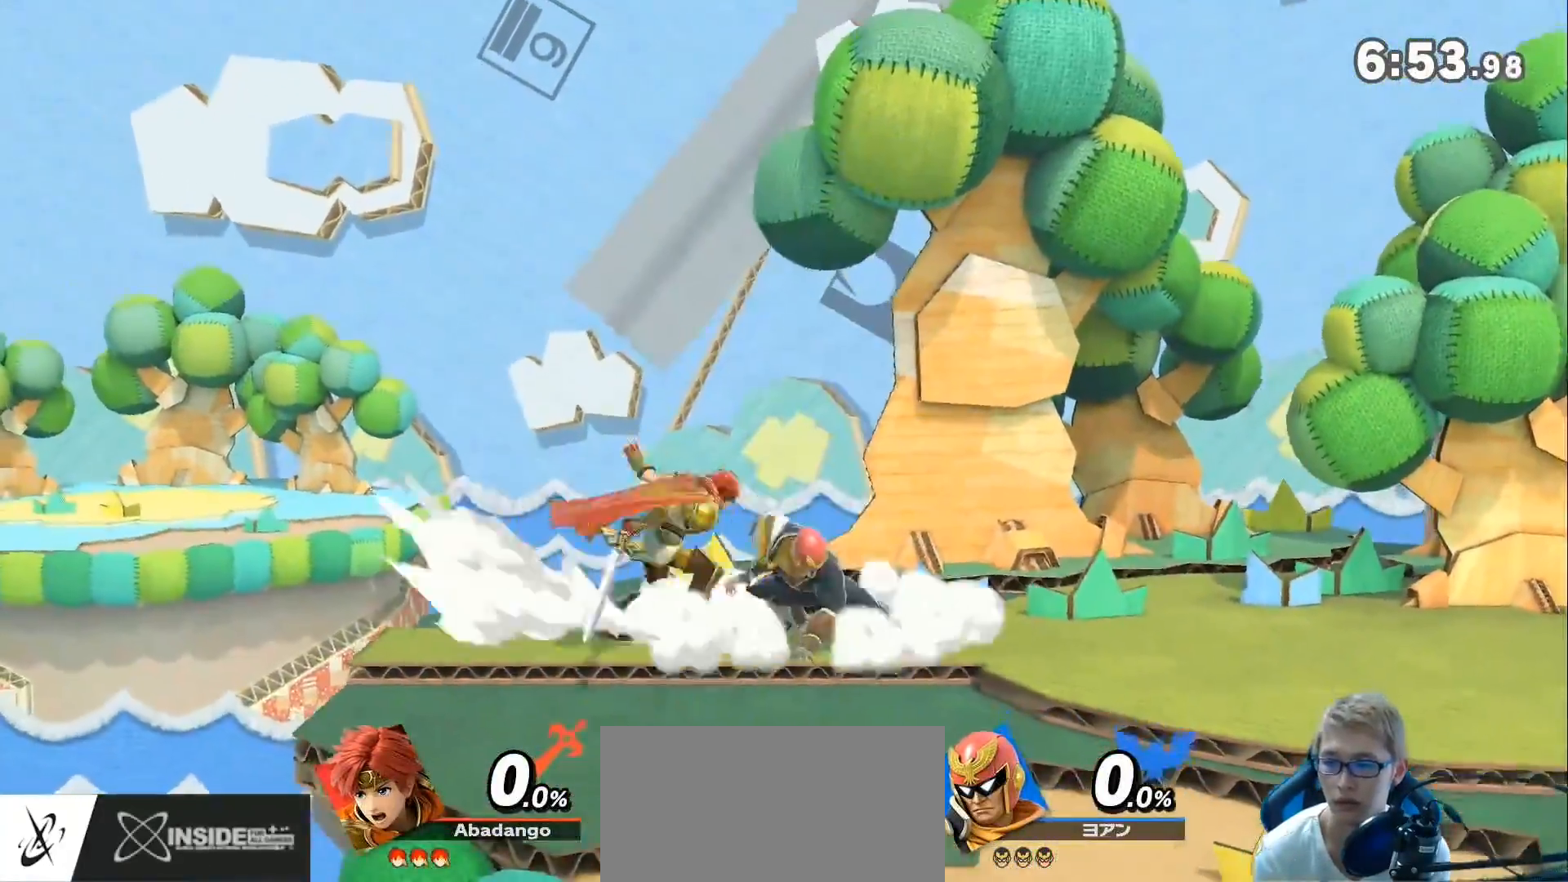
{"buttons": ["A", "Z"], "left_stick": "center", "right_stick": "center", "events": []}
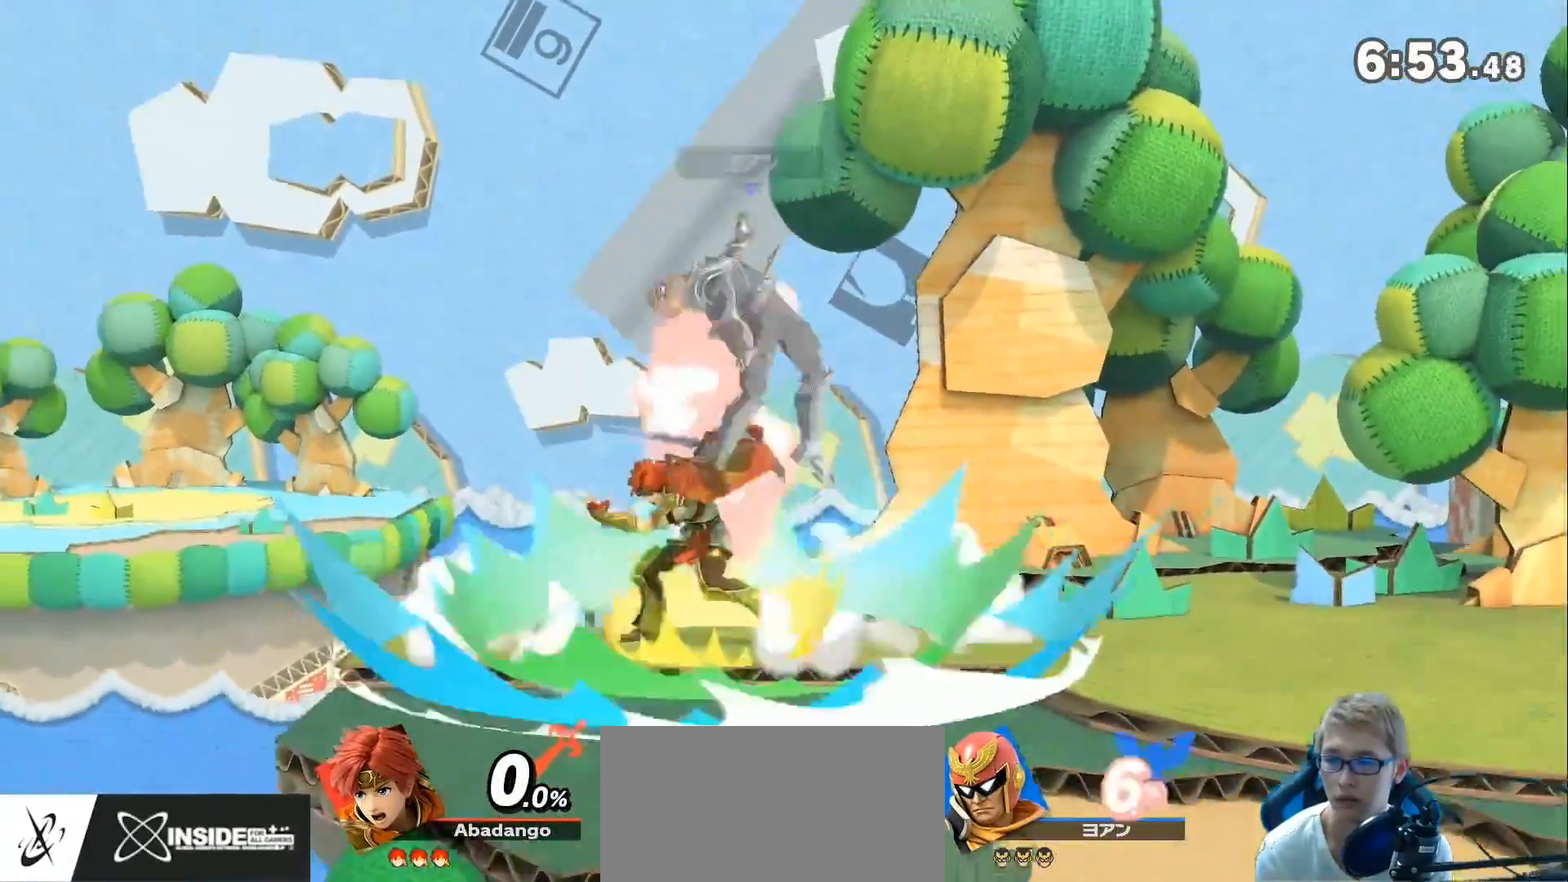
{"buttons": [], "left_stick": "up-right", "right_stick": "center", "events": [[183, "left_stick", "right"], [333, "A", "up"], [333, "Z", "up"], [433, "left_stick", "up-right"]]}
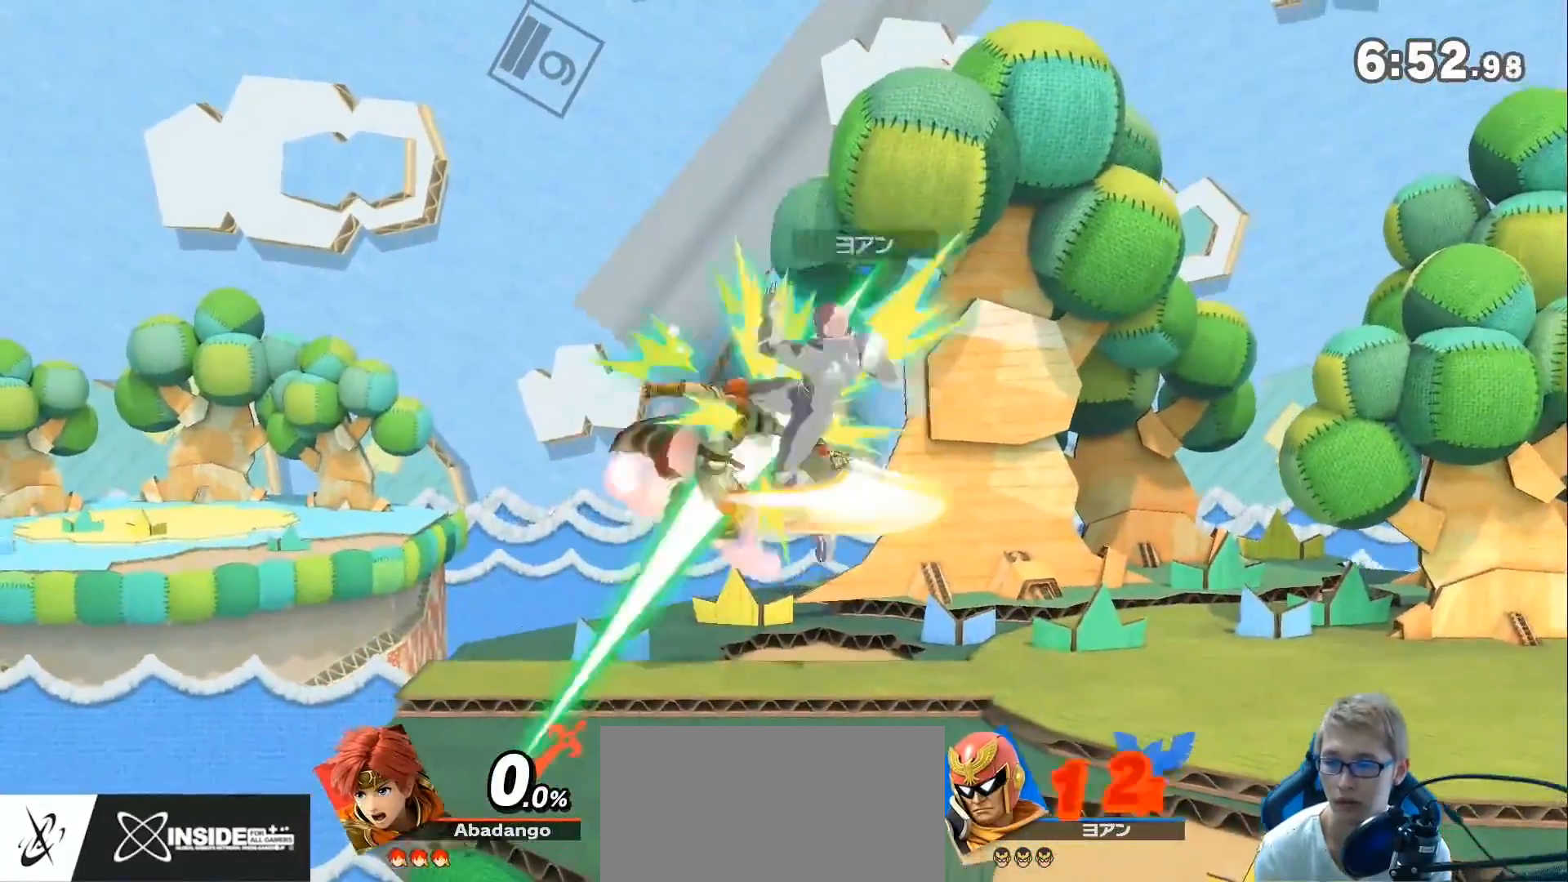
{"buttons": [], "left_stick": "right", "right_stick": "center", "events": [[67, "left_stick", "down-right"], [367, "left_stick", "center"], [433, "left_stick", "right"]]}
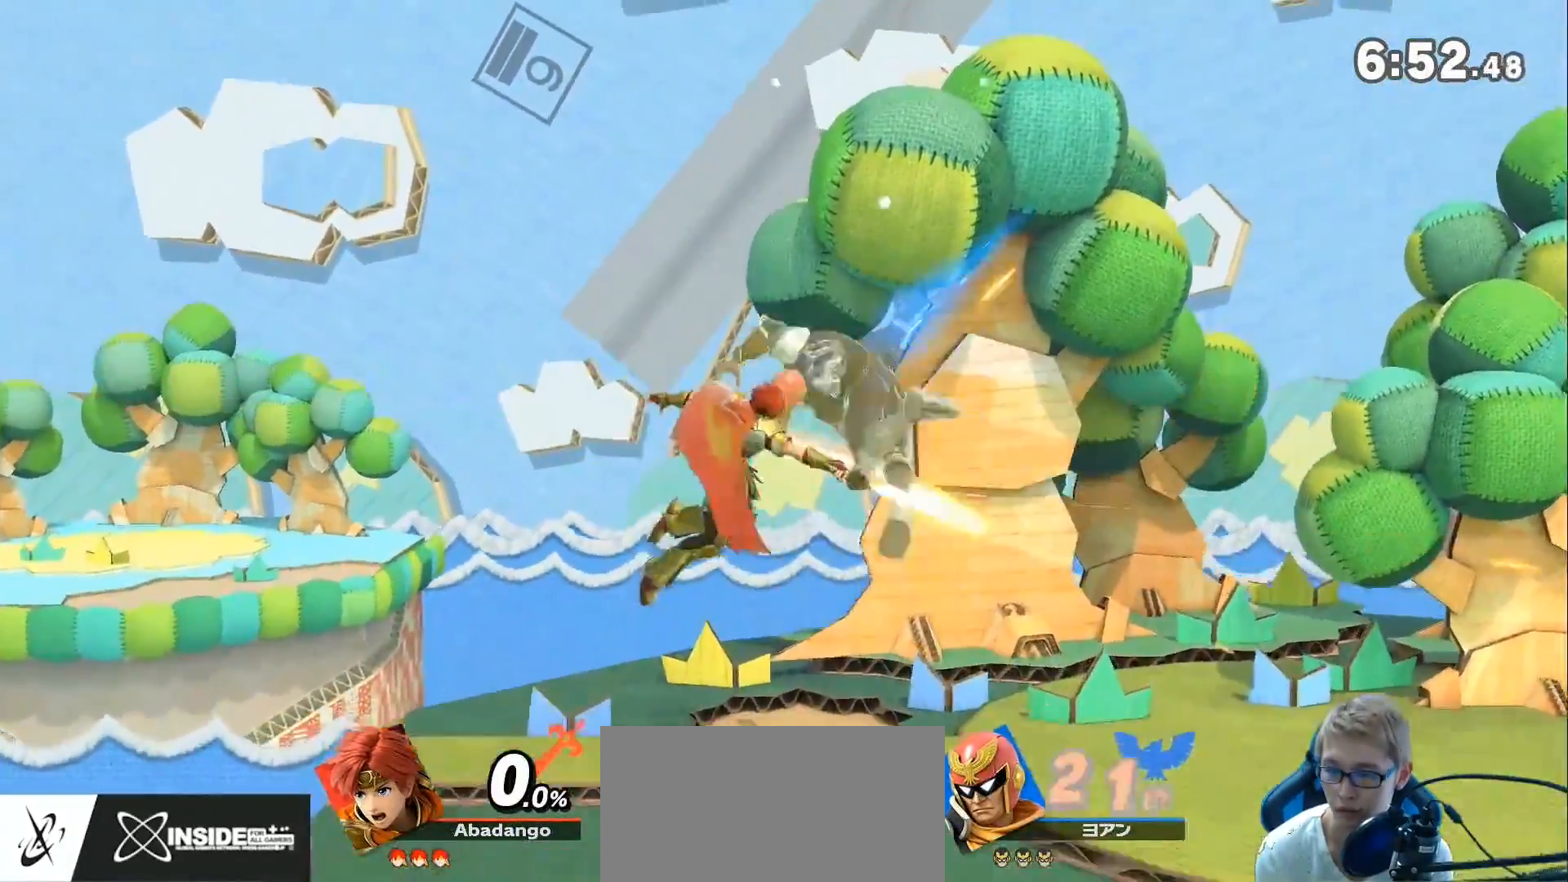
{"buttons": [], "left_stick": "down-right", "right_stick": "center", "events": [[67, "Z", "down"], [67, "left_stick", "center"], [83, "A", "down"], [83, "Z", "up"], [117, "A", "up"], [217, "left_stick", "right"], [500, "left_stick", "down-right"]]}
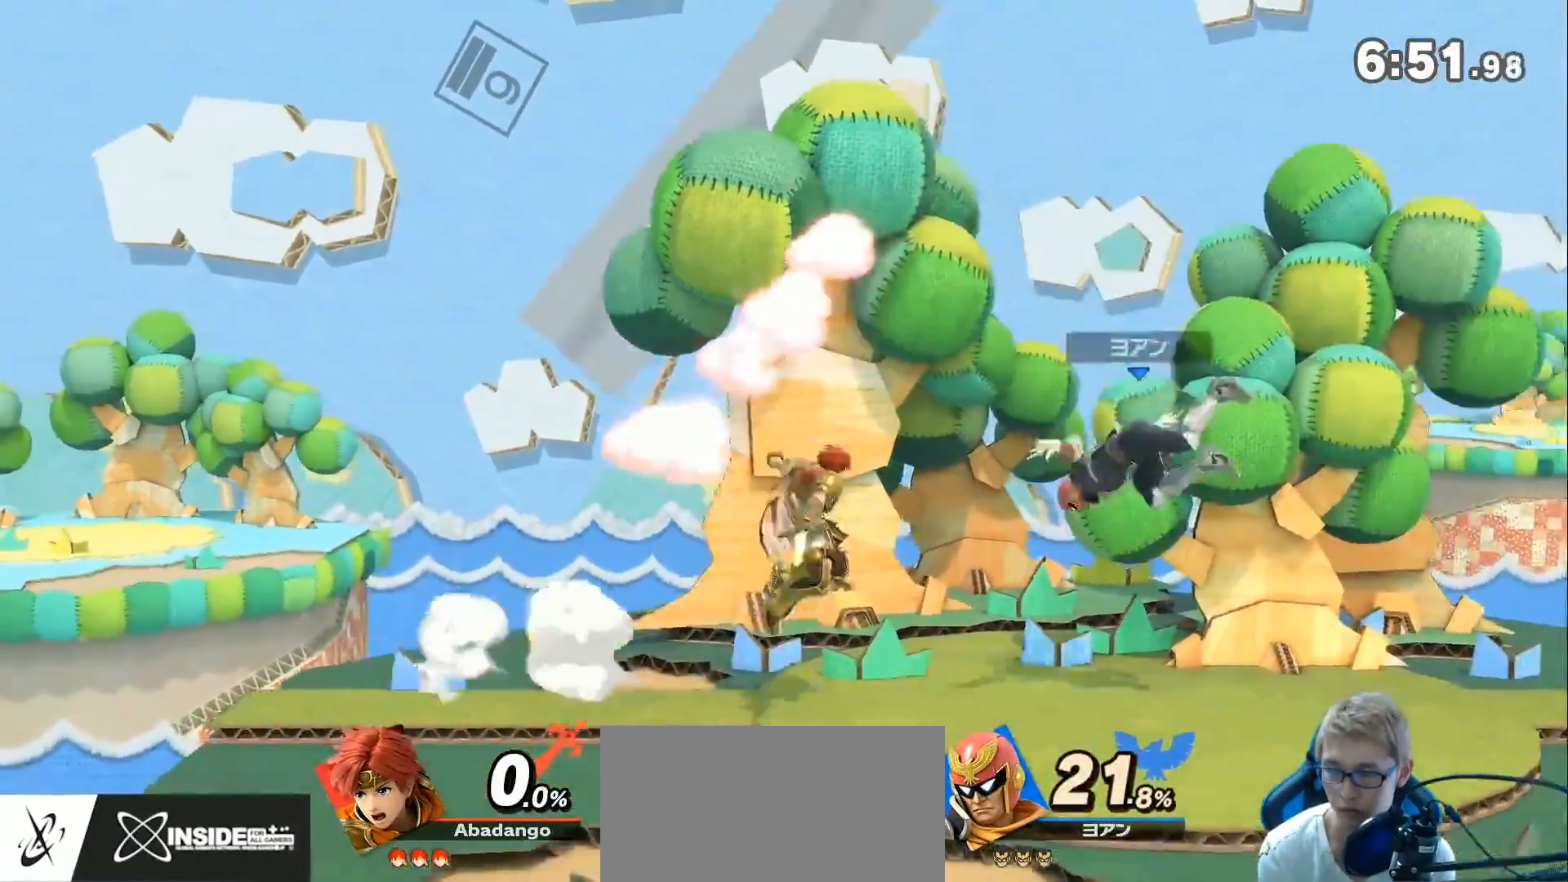
{"buttons": [], "left_stick": "right", "right_stick": "center", "events": [[117, "left_stick", "center"], [433, "left_stick", "right"]]}
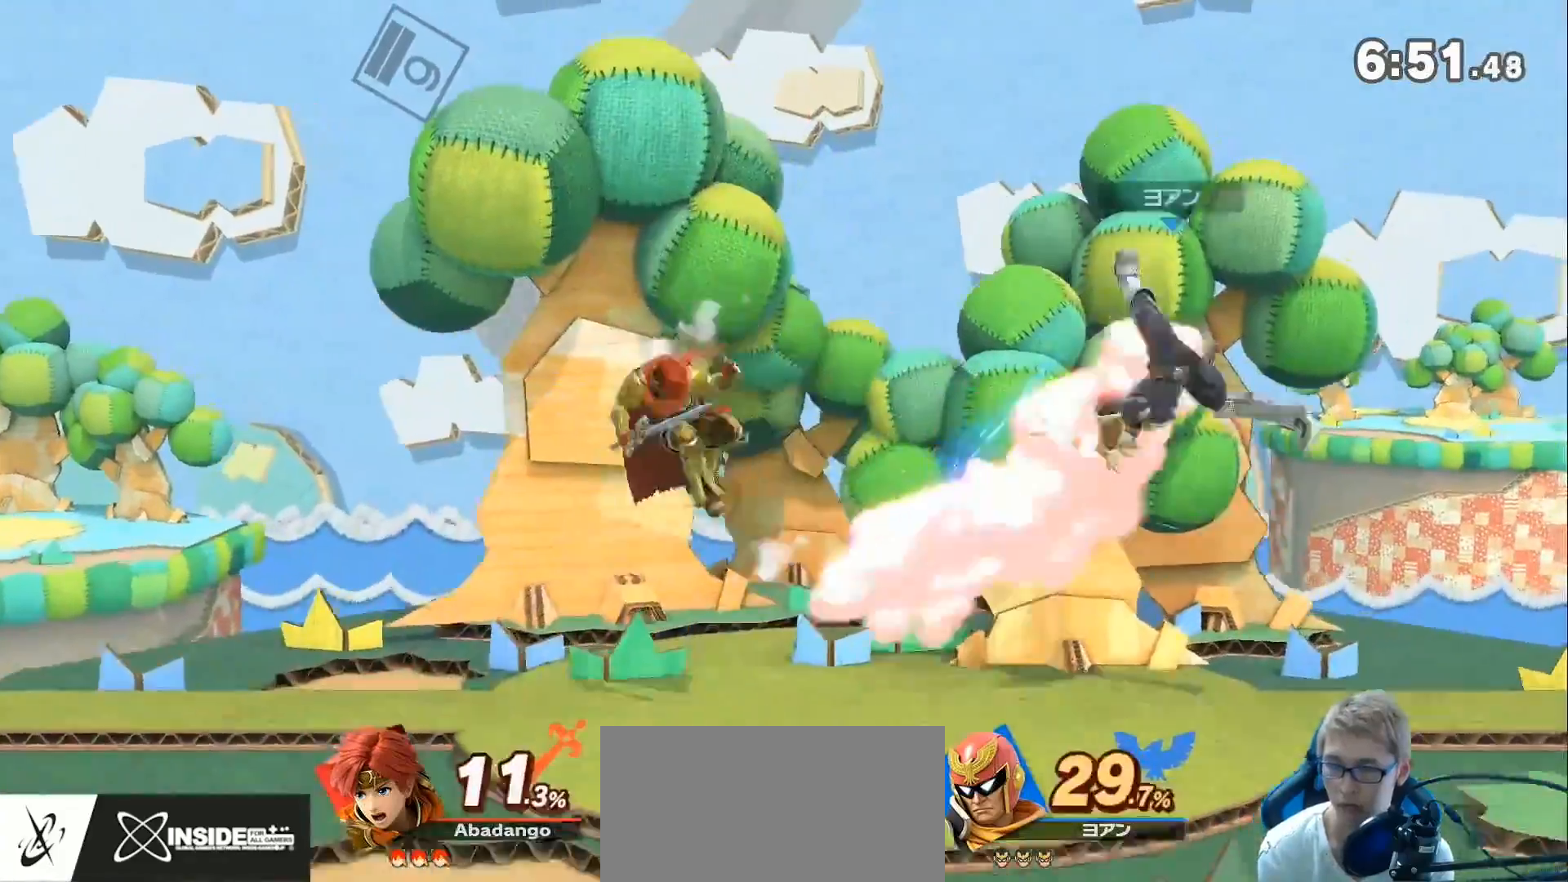
{"buttons": [], "left_stick": "center", "right_stick": "down", "events": [[33, "left_stick", "center"], [117, "left_stick", "right"], [400, "left_stick", "center"], [467, "right_stick", "down"]]}
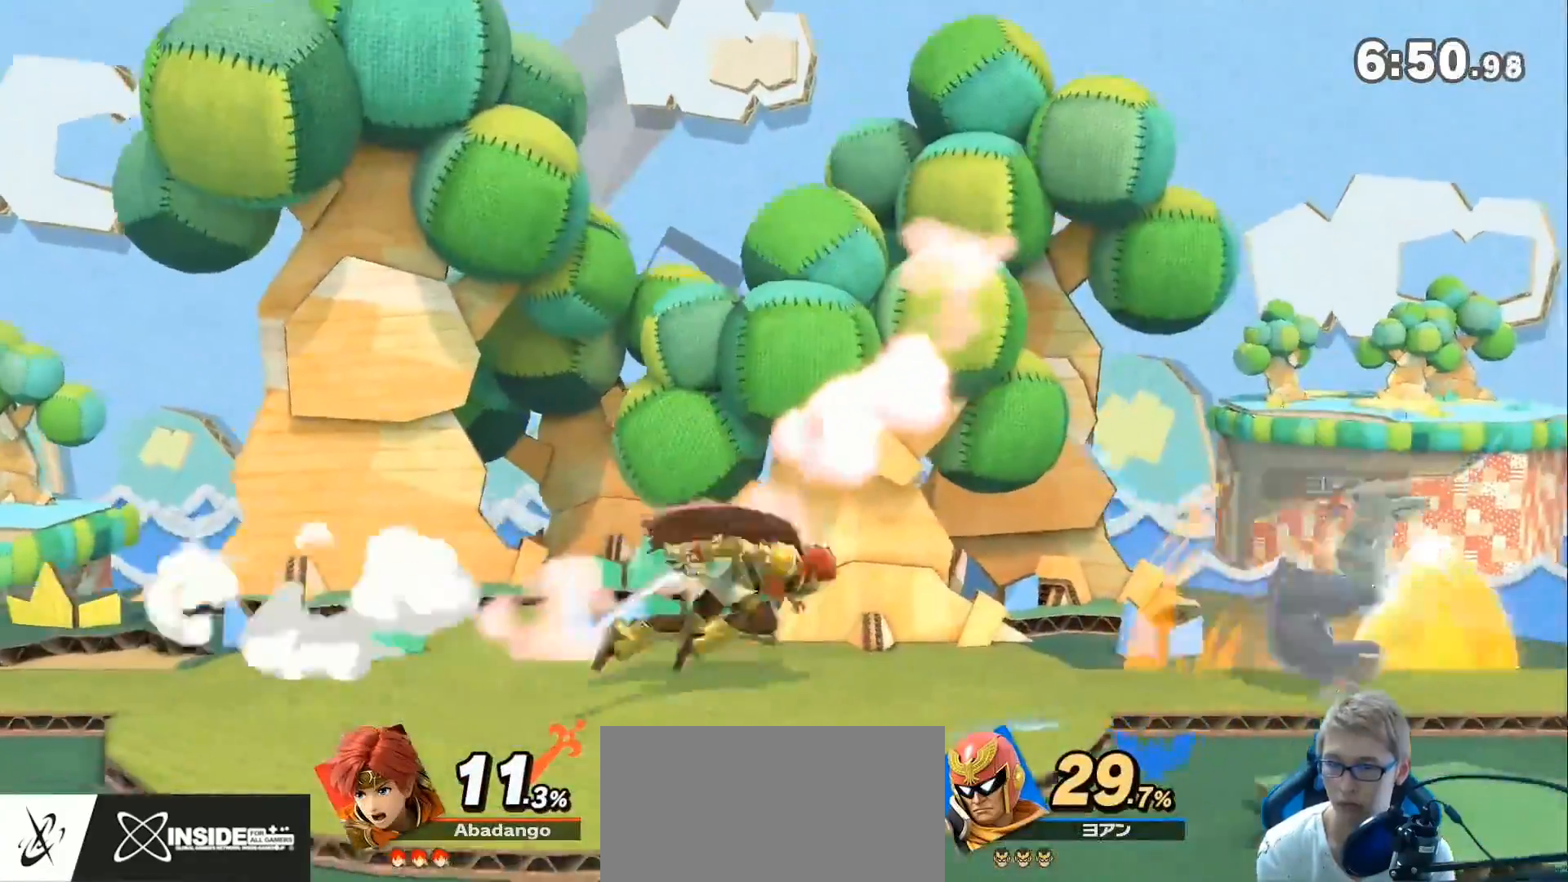
{"buttons": ["A"], "left_stick": "center", "right_stick": "center", "events": [[33, "right_stick", "center"], [467, "A", "down"]]}
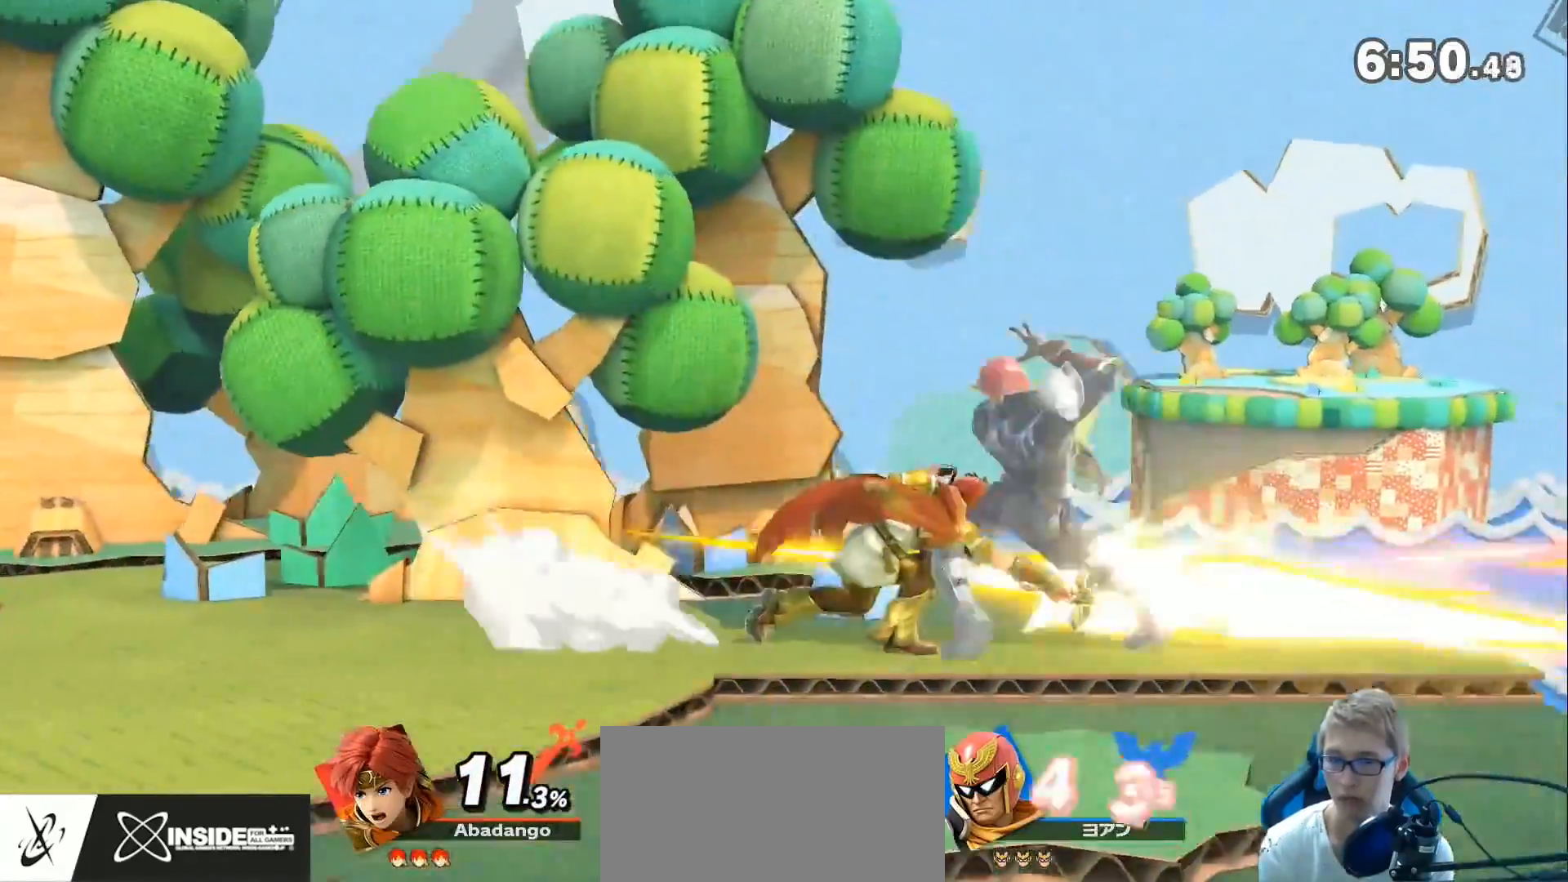
{"buttons": ["Z"], "left_stick": "center", "right_stick": "center", "events": [[117, "A", "up"], [400, "left_stick", "right"], [467, "Z", "down"], [500, "left_stick", "center"]]}
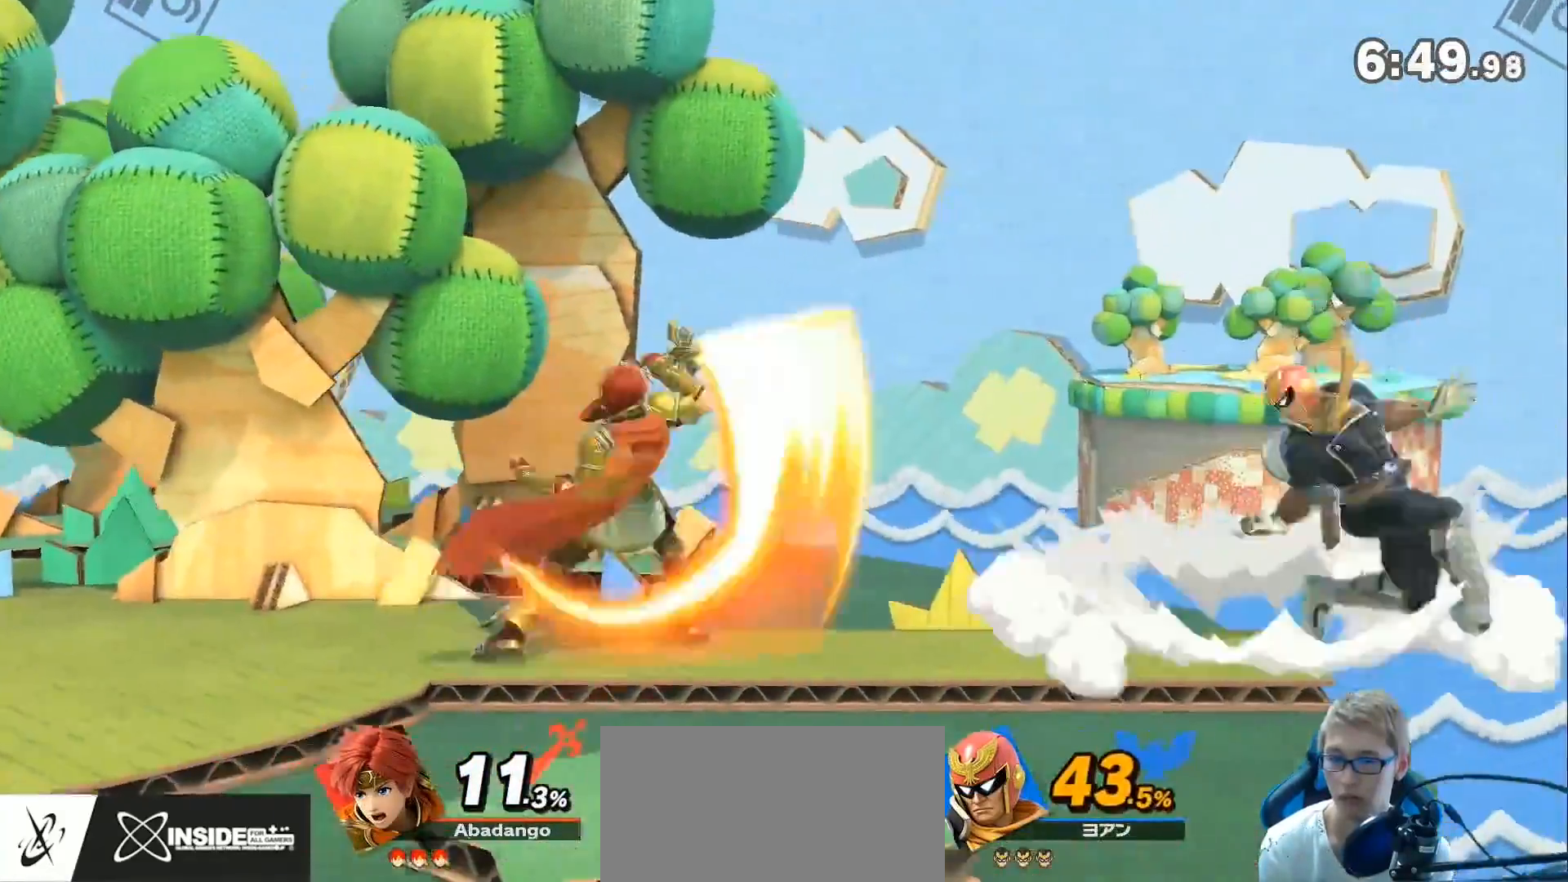
{"buttons": [], "left_stick": "center", "right_stick": "center", "events": [[33, "A", "down"], [33, "Z", "up"], [67, "A", "up"], [150, "left_stick", "left"], [283, "left_stick", "down"], [433, "left_stick", "center"]]}
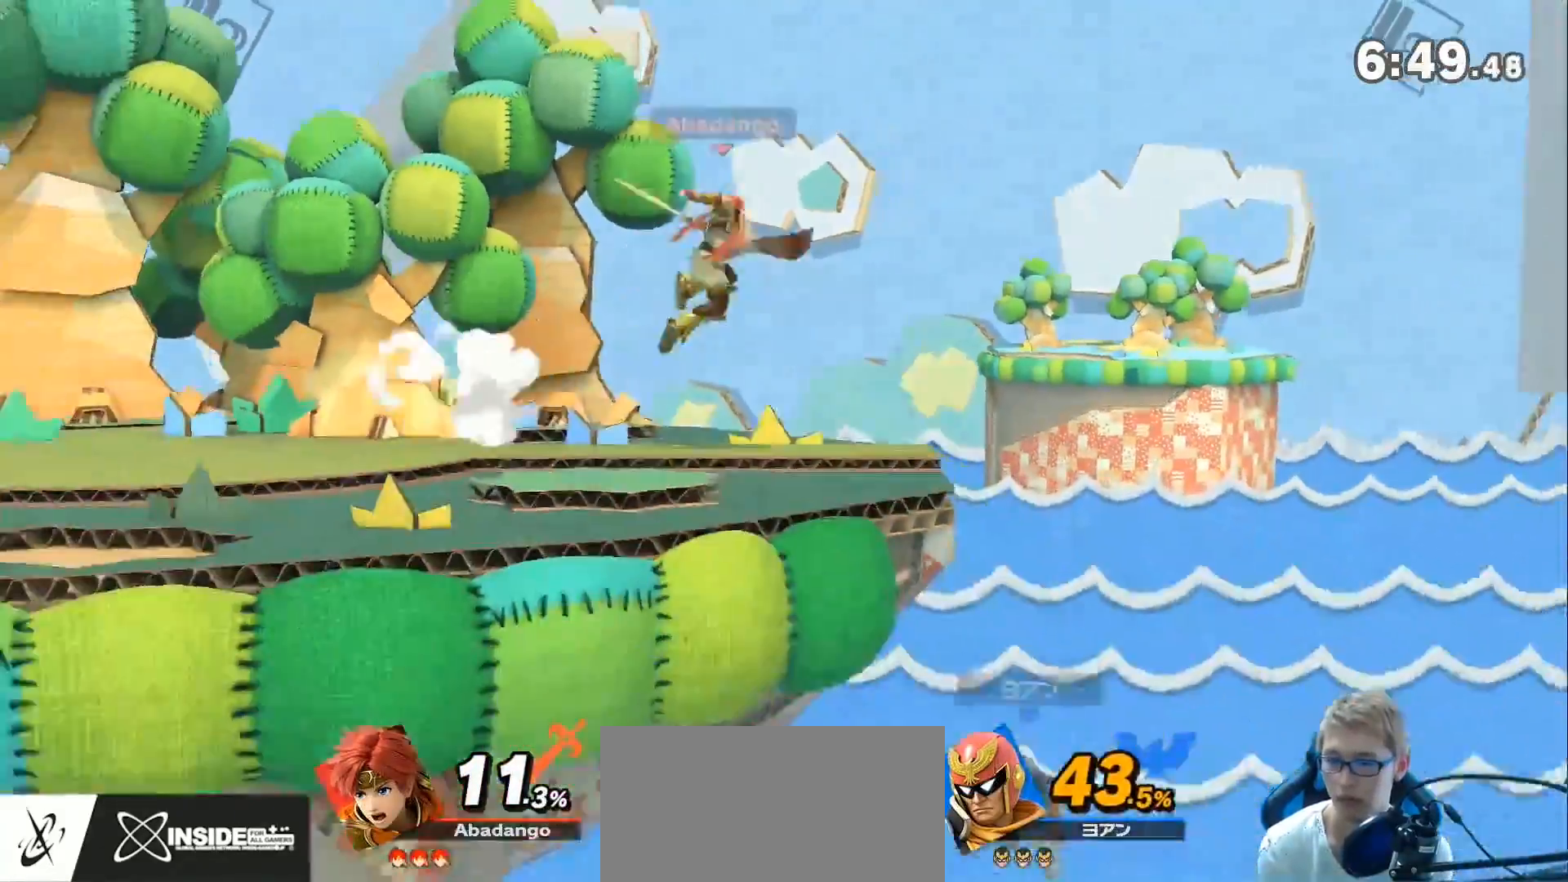
{"buttons": [], "left_stick": "center", "right_stick": "center", "events": [[33, "right_stick", "down"], [83, "right_stick", "center"]]}
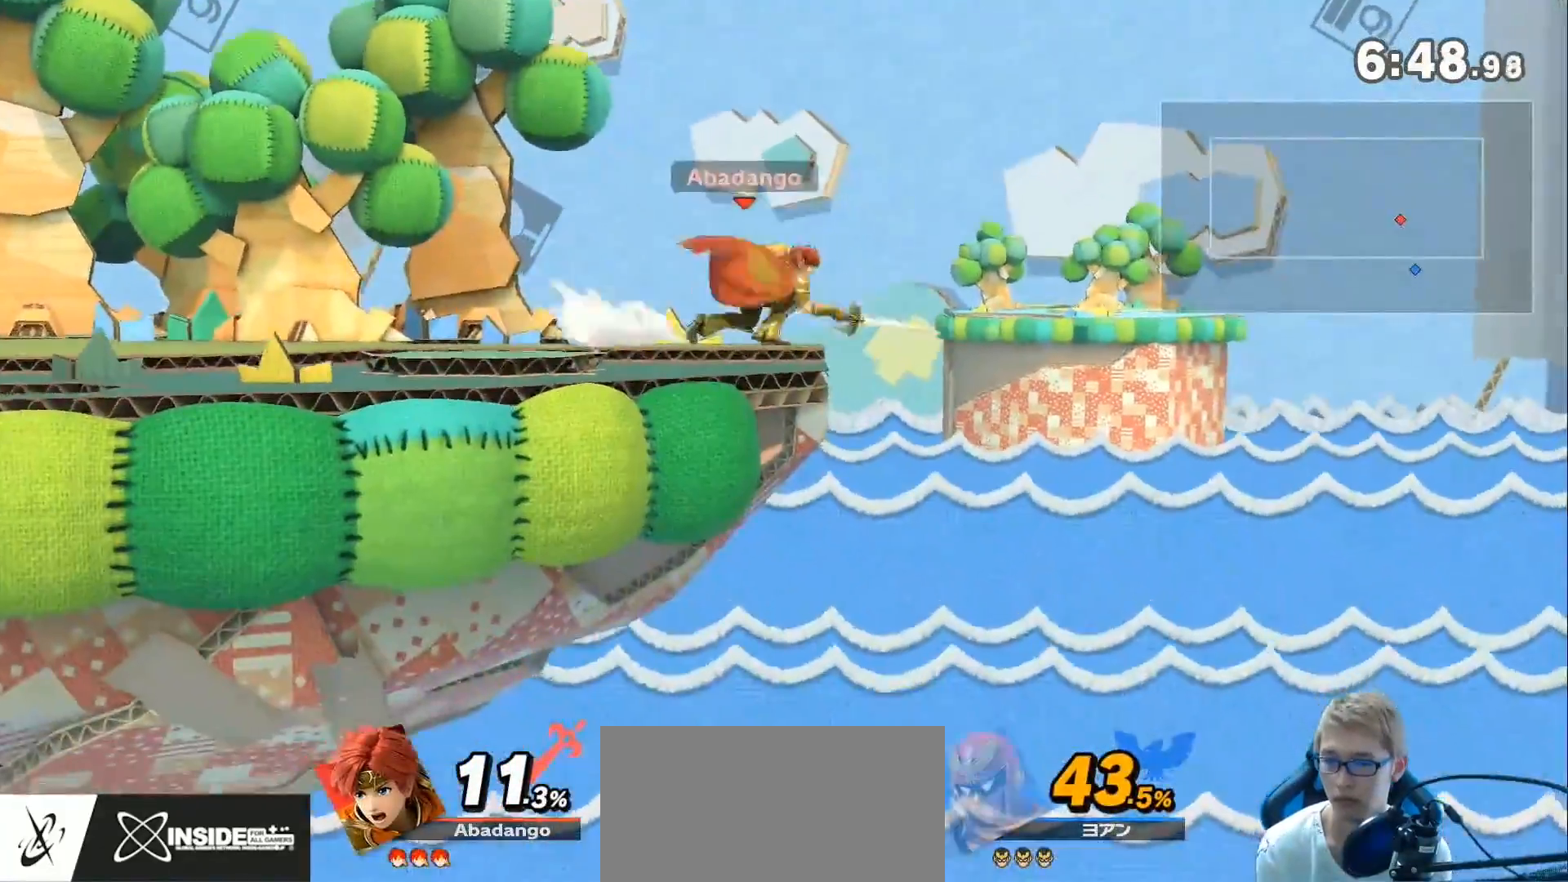
{"buttons": [], "left_stick": "center", "right_stick": "center", "events": [[250, "right_stick", "down"], [433, "right_stick", "center"]]}
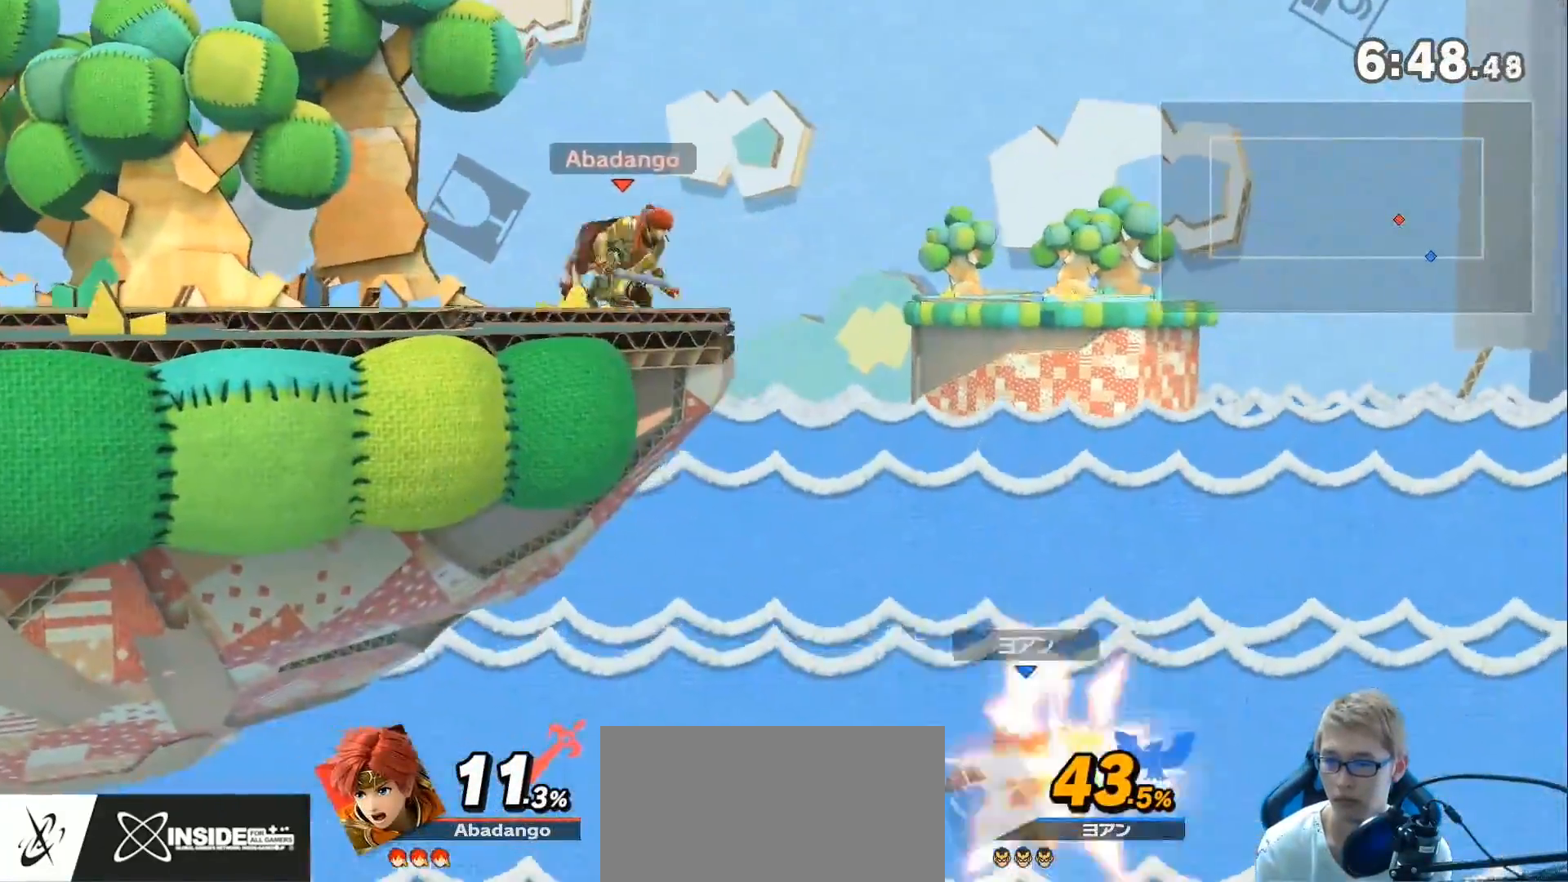
{"buttons": ["L1"], "left_stick": "center", "right_stick": "center", "events": [[150, "right_stick", "down"], [250, "right_stick", "center"], [467, "L1", "down"]]}
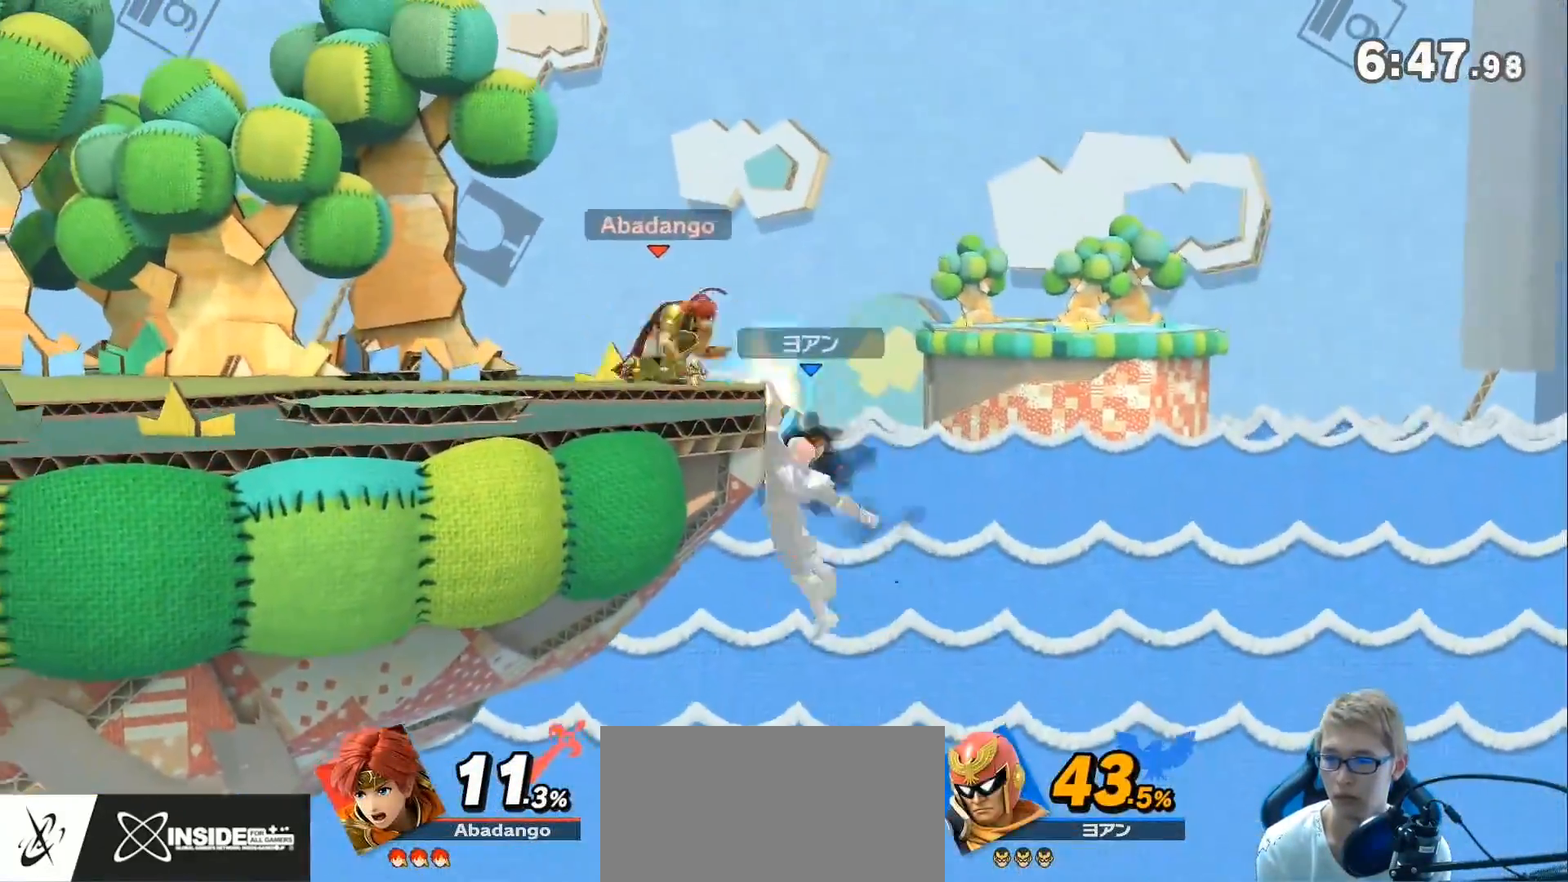
{"buttons": [], "left_stick": "center", "right_stick": "center", "events": [[367, "Z", "down"], [400, "A", "down"], [400, "L1", "up"], [400, "Z", "up"], [467, "A", "up"]]}
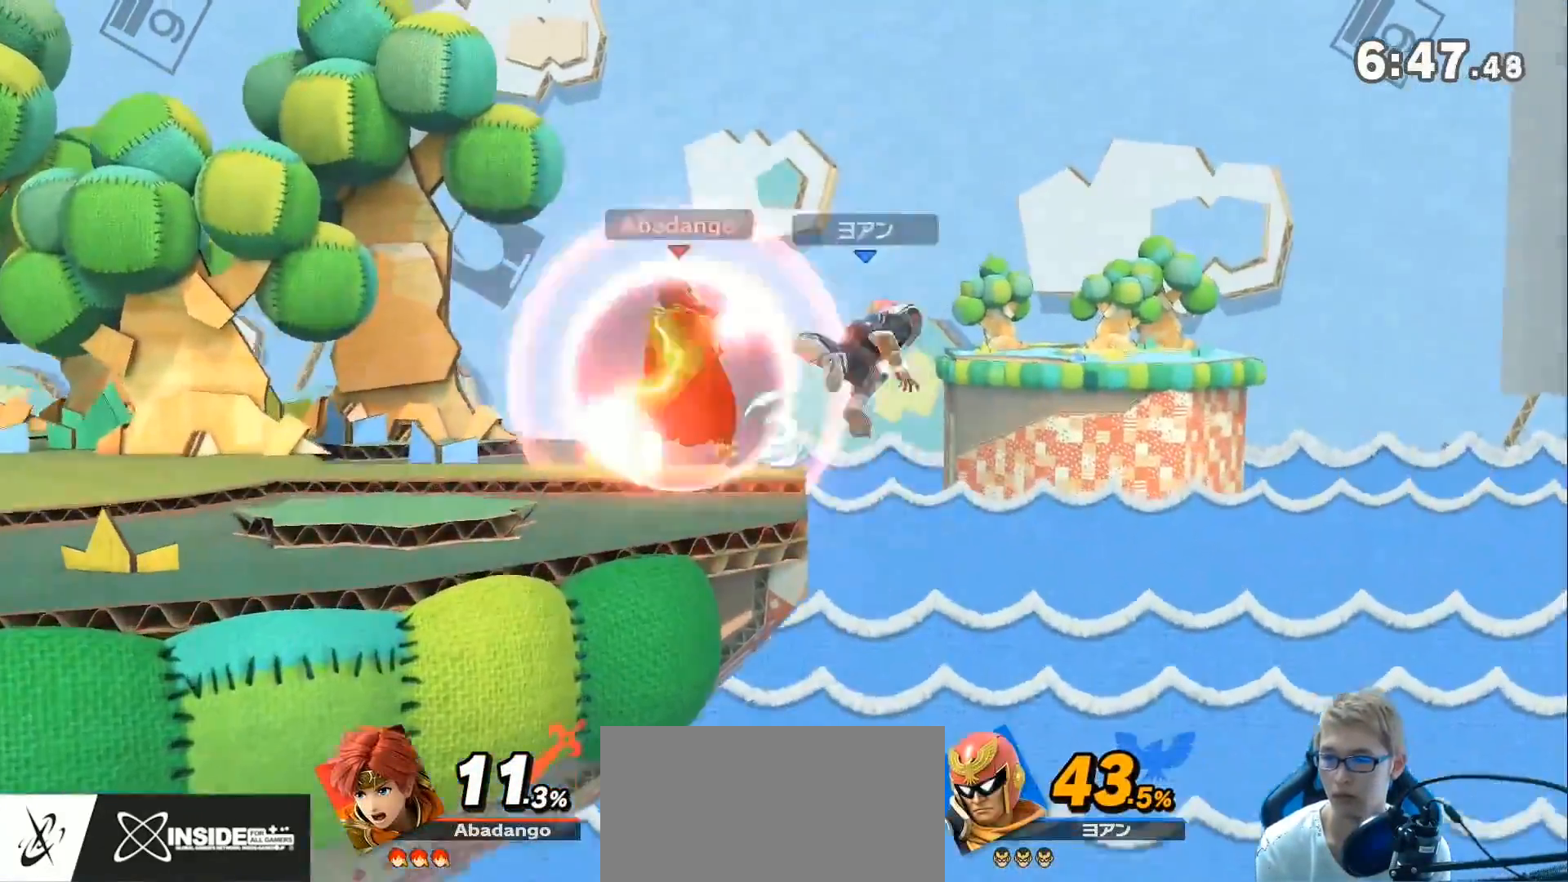
{"buttons": [], "left_stick": "center", "right_stick": "center", "events": [[33, "A", "down"], [117, "A", "up"], [217, "left_stick", "up-left"], [367, "left_stick", "down"], [467, "left_stick", "center"]]}
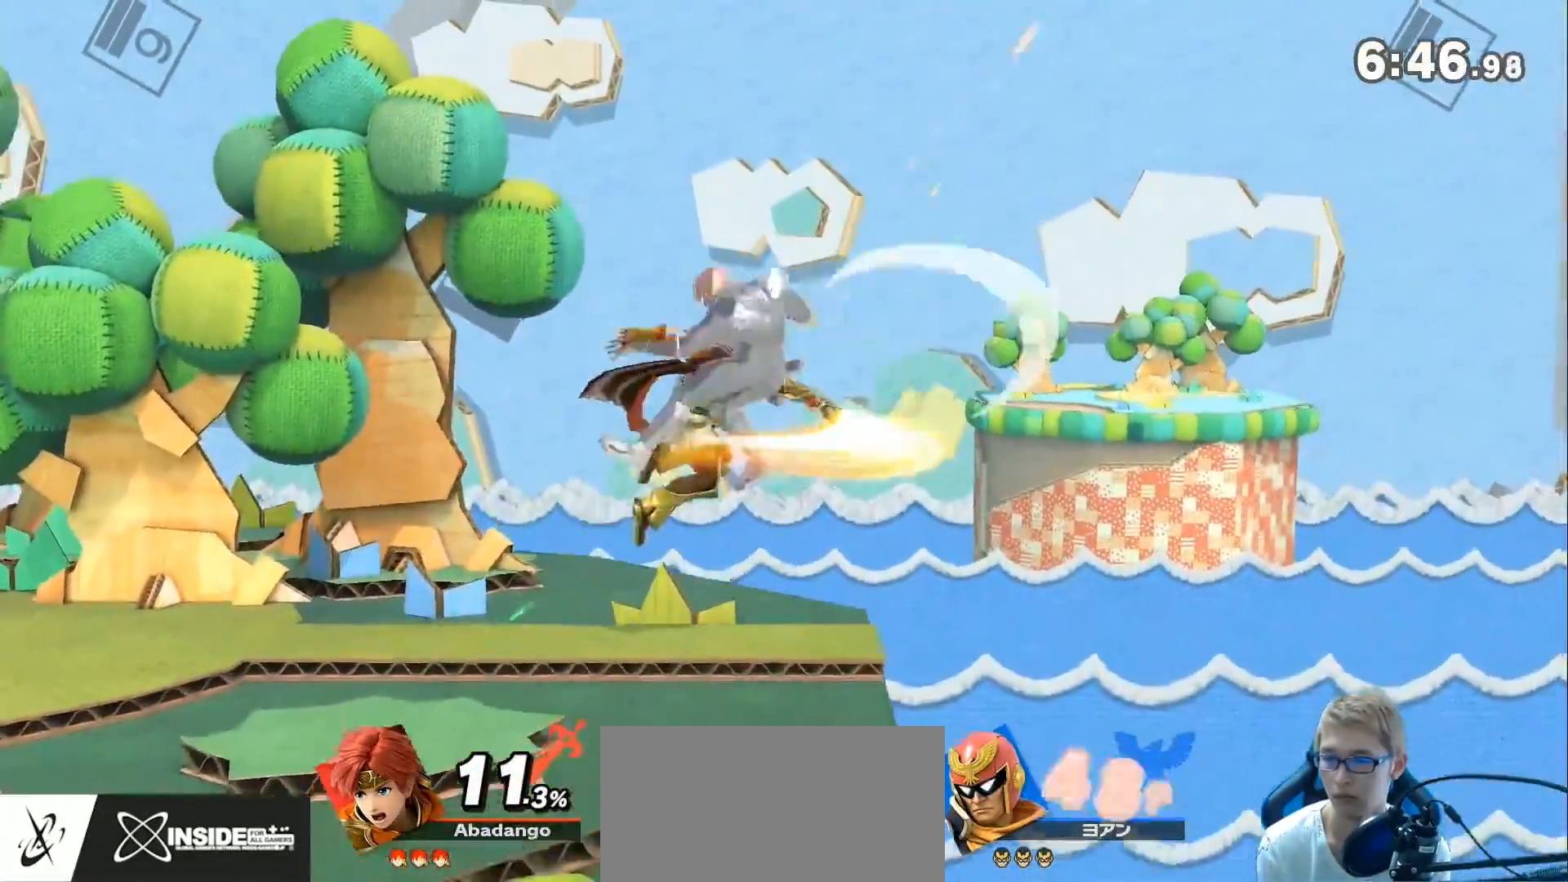
{"buttons": ["B"], "left_stick": "center", "right_stick": "center", "events": [[33, "left_stick", "down"], [117, "left_stick", "center"], [433, "B", "down"]]}